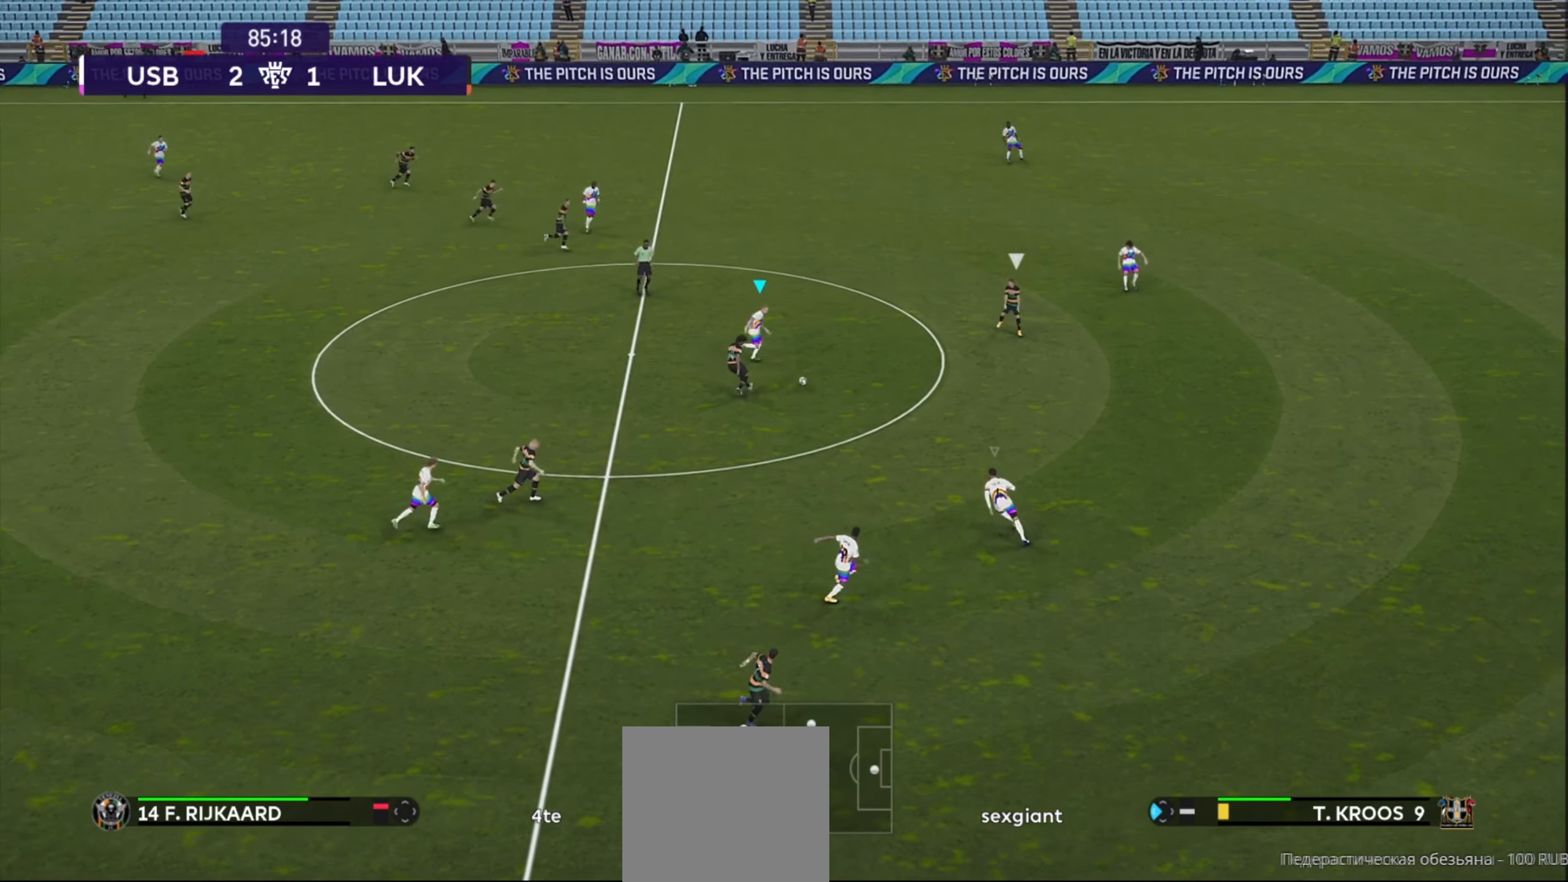
Gameplay with a controller (Xbox layout); each line is a JSON object with the inputs held at the frame after it (dt_ms = milliseconds from this image to that frame). "events" lists button and stick changes between this image and that frame as [ms after this image, input, new state], when the widget could be followed in between. Not read: B SELECT.
{"dt_ms": 500, "buttons": ["L1", "R1"], "left_stick": "right", "right_stick": "center", "events": [[360, "L1", "down"]]}
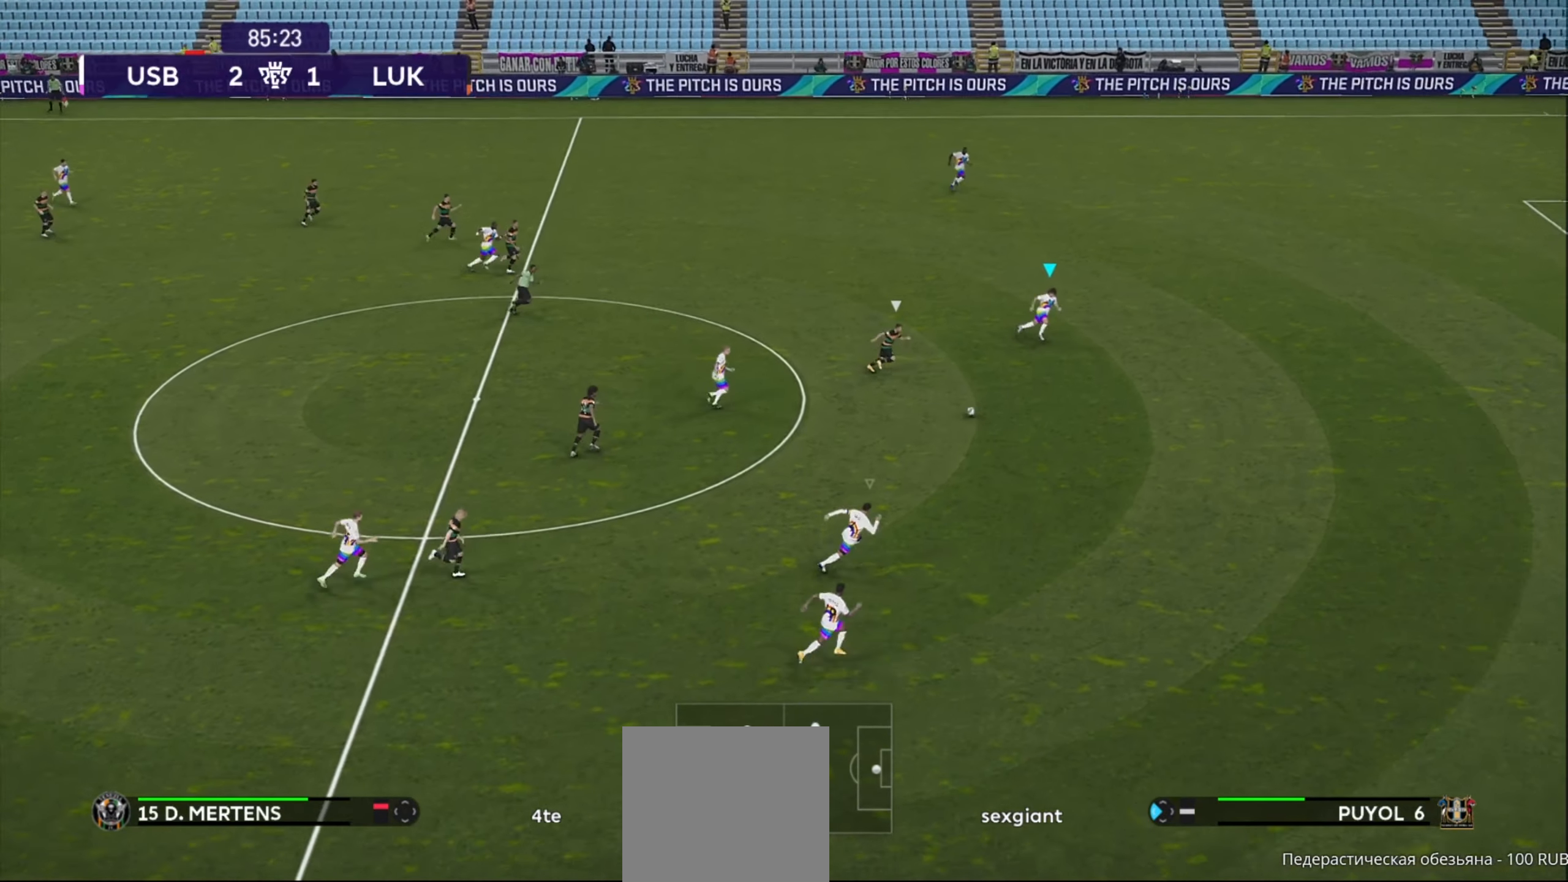
{"dt_ms": 500, "buttons": ["R1"], "left_stick": "right", "right_stick": "center", "events": [[40, "L1", "up"]]}
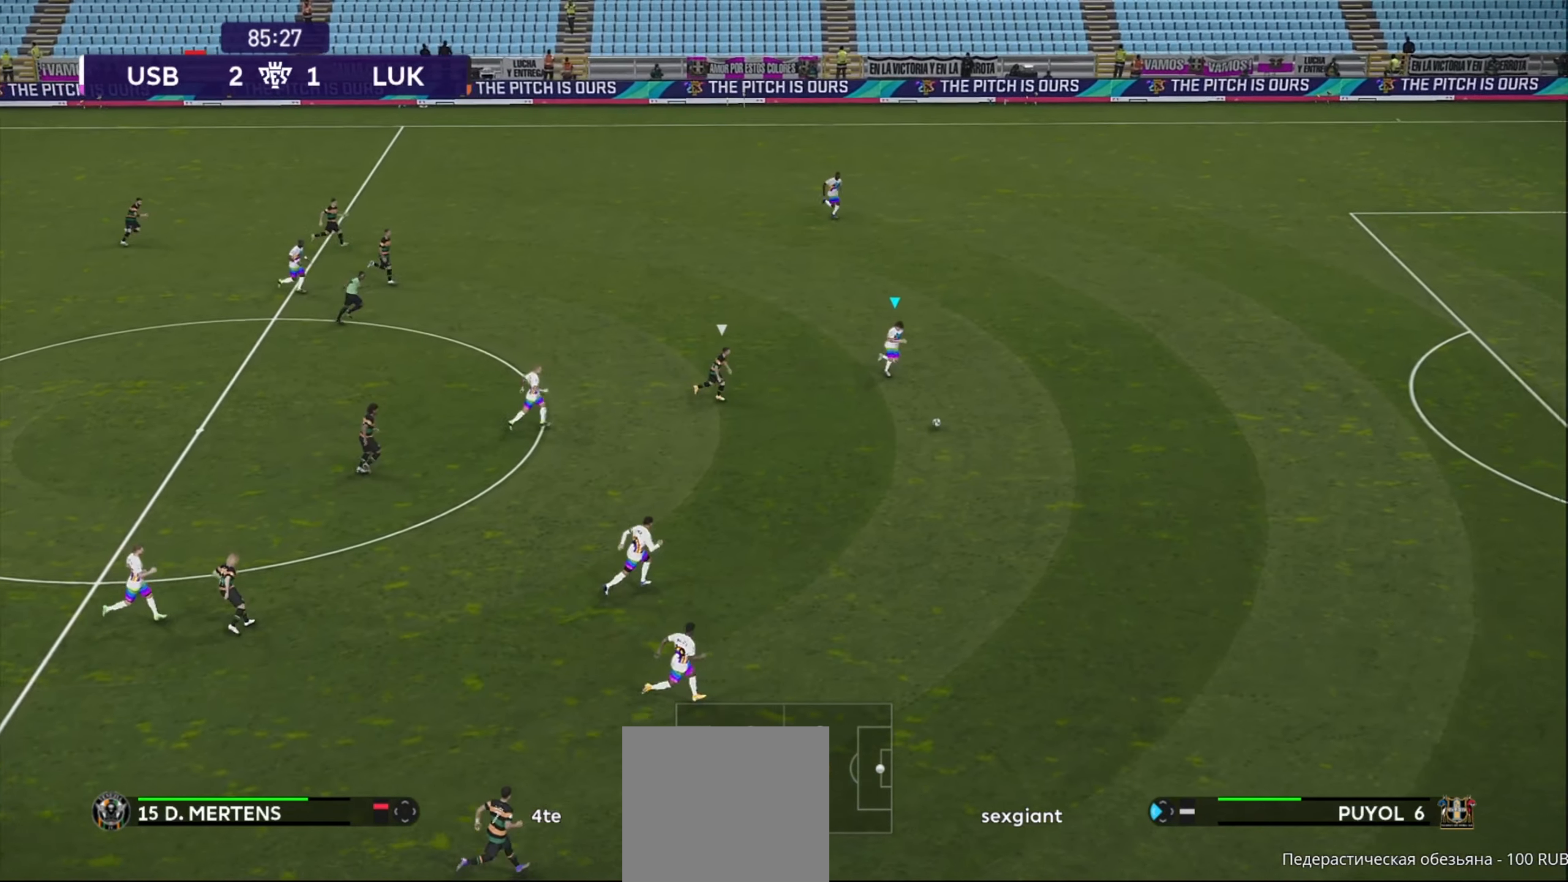
{"dt_ms": 500, "buttons": [], "left_stick": "up-right", "right_stick": "center", "events": [[280, "R1", "up"], [380, "left_stick", "up-right"]]}
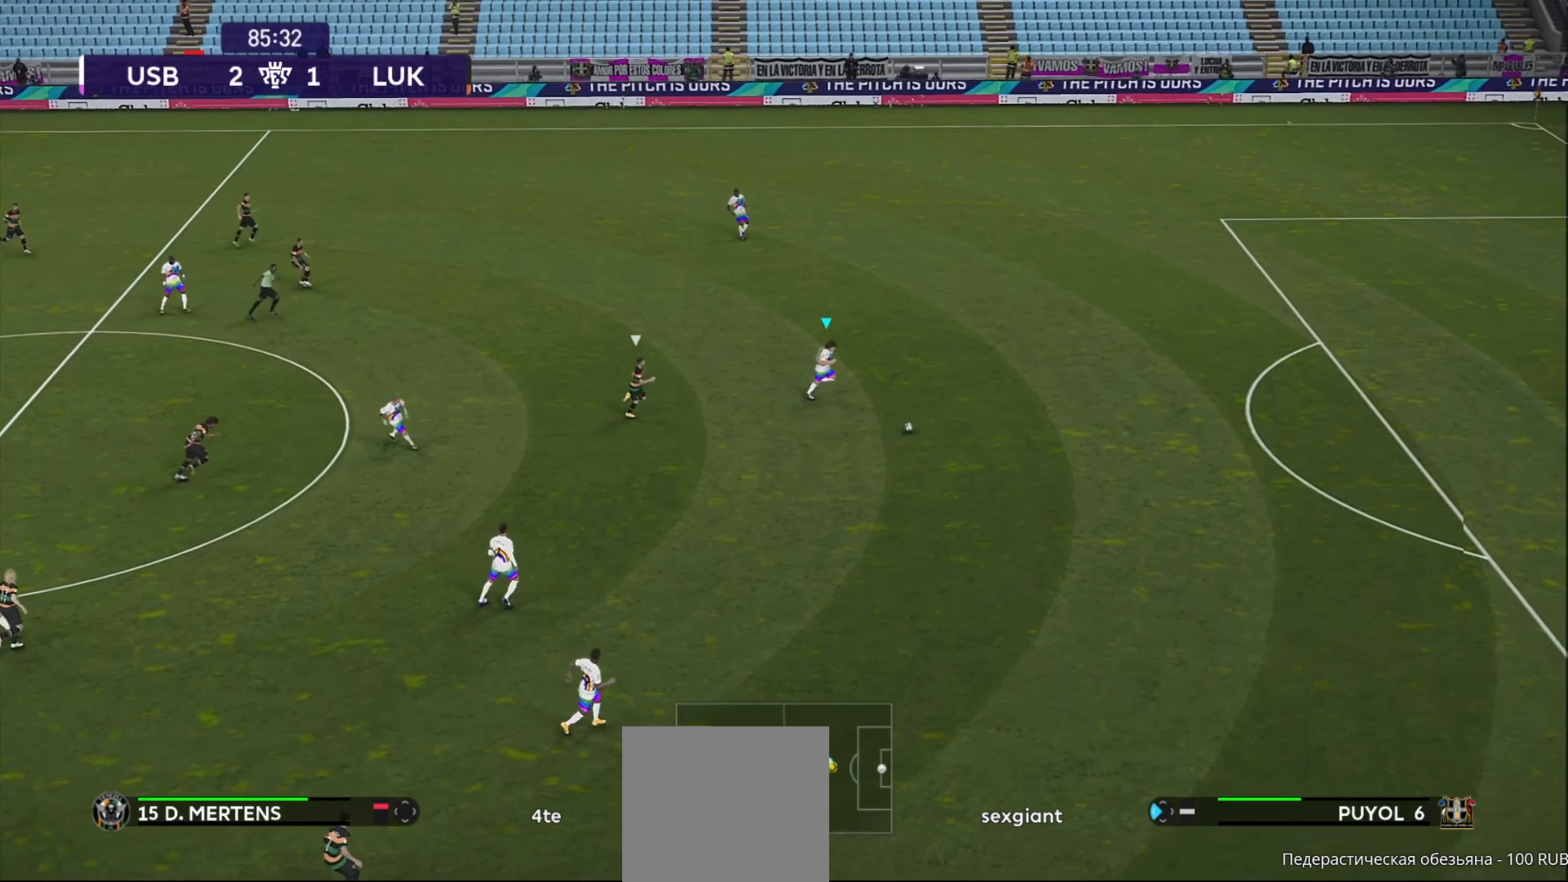
{"dt_ms": 500, "buttons": [], "left_stick": "up-right", "right_stick": "center", "events": []}
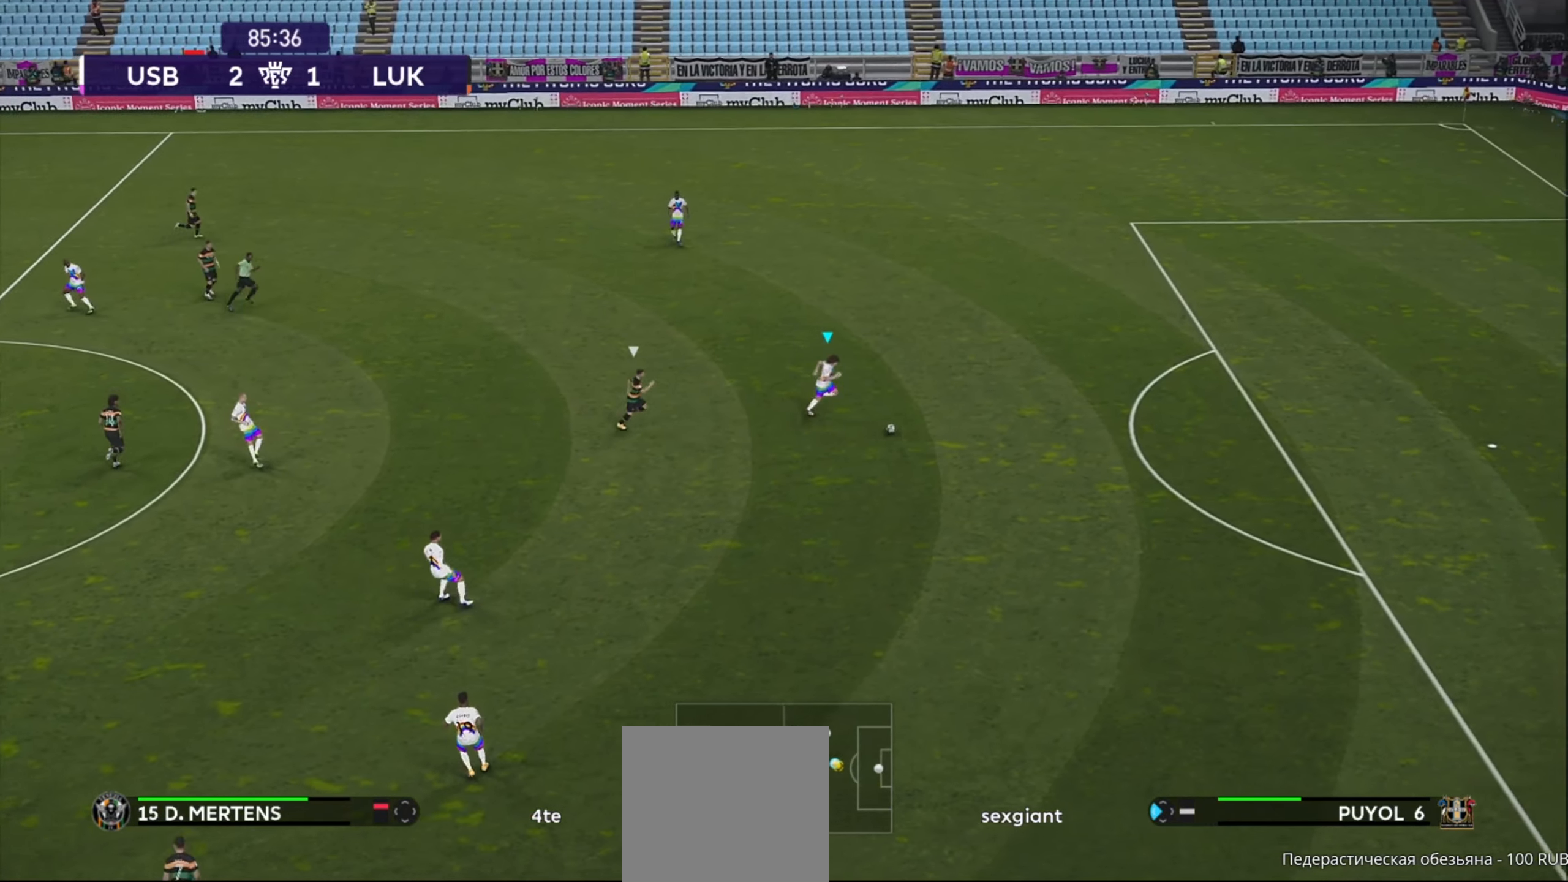
{"dt_ms": 500, "buttons": [], "left_stick": "right", "right_stick": "center", "events": [[40, "left_stick", "right"], [160, "A", "down"], [240, "A", "up"]]}
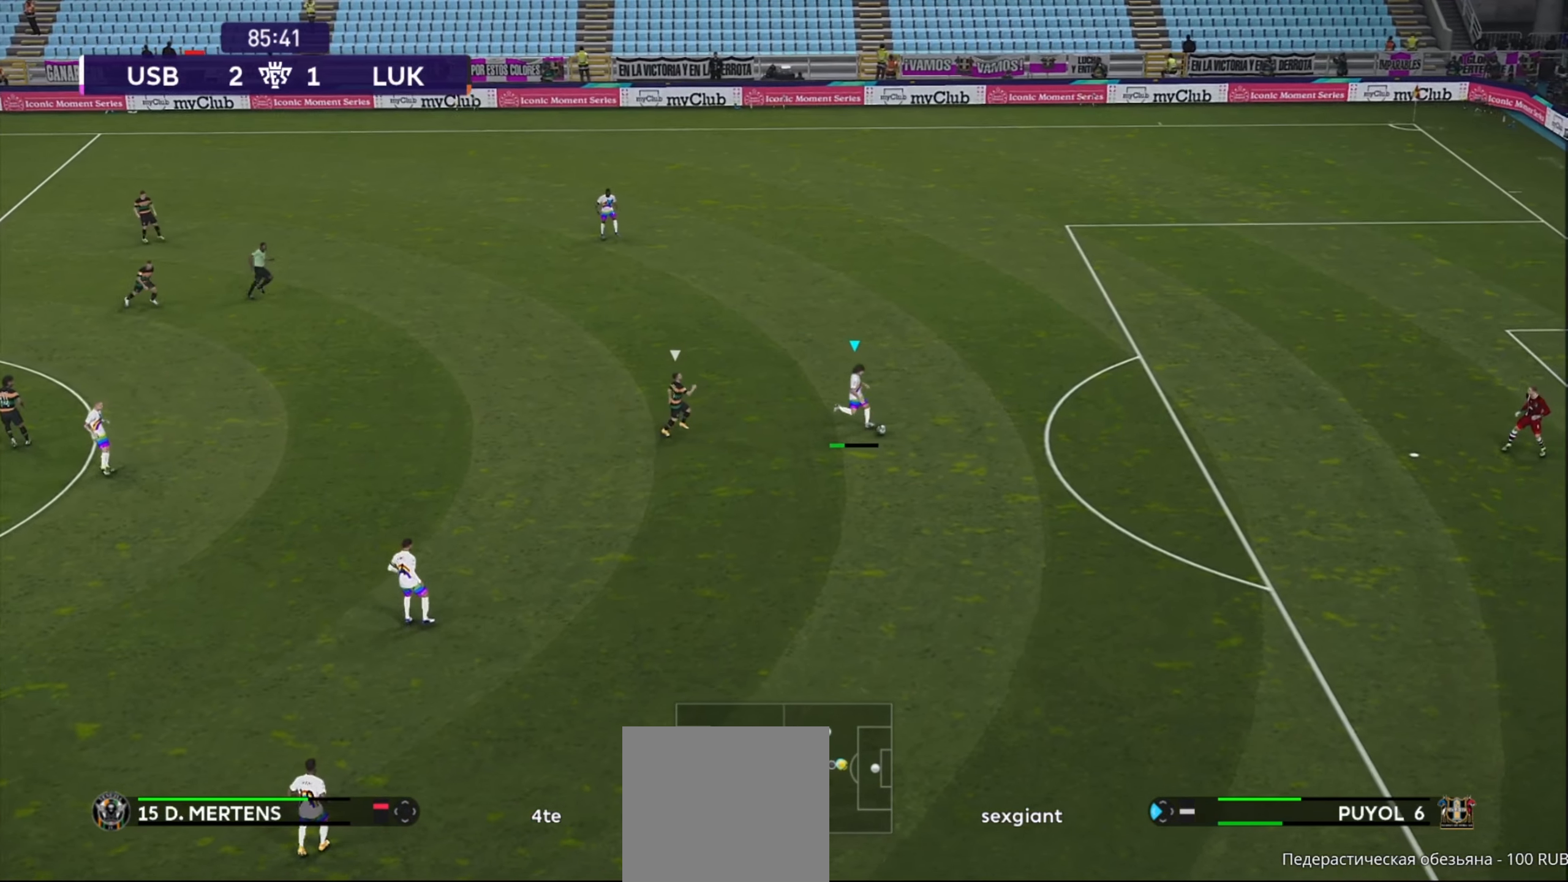
{"dt_ms": 500, "buttons": [], "left_stick": "down", "right_stick": "center", "events": [[40, "left_stick", "center"], [180, "left_stick", "down"]]}
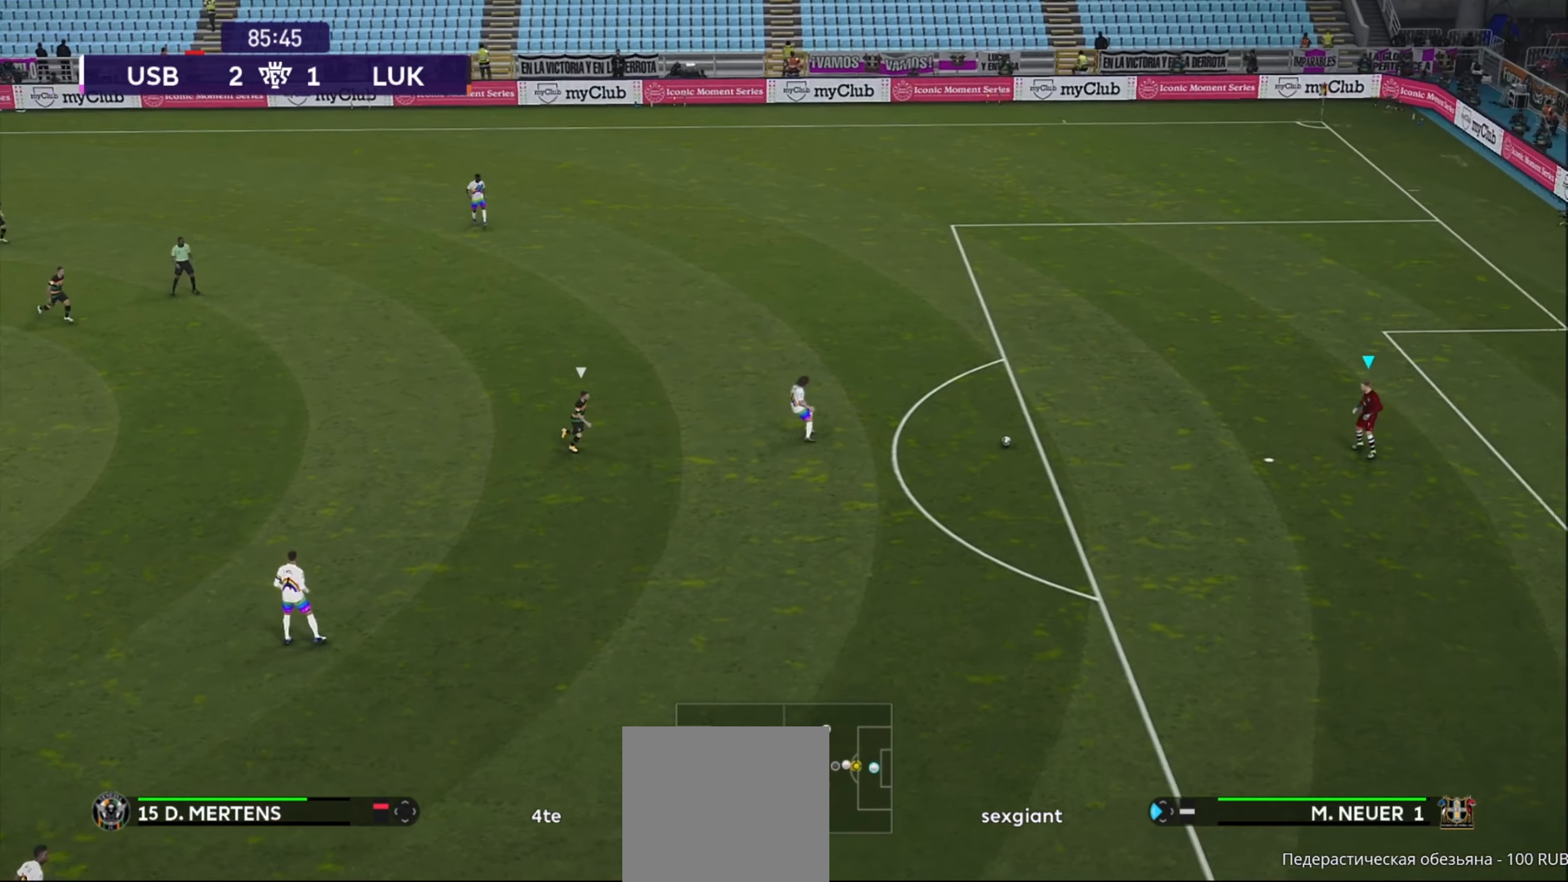
{"dt_ms": 500, "buttons": [], "left_stick": "down", "right_stick": "center", "events": []}
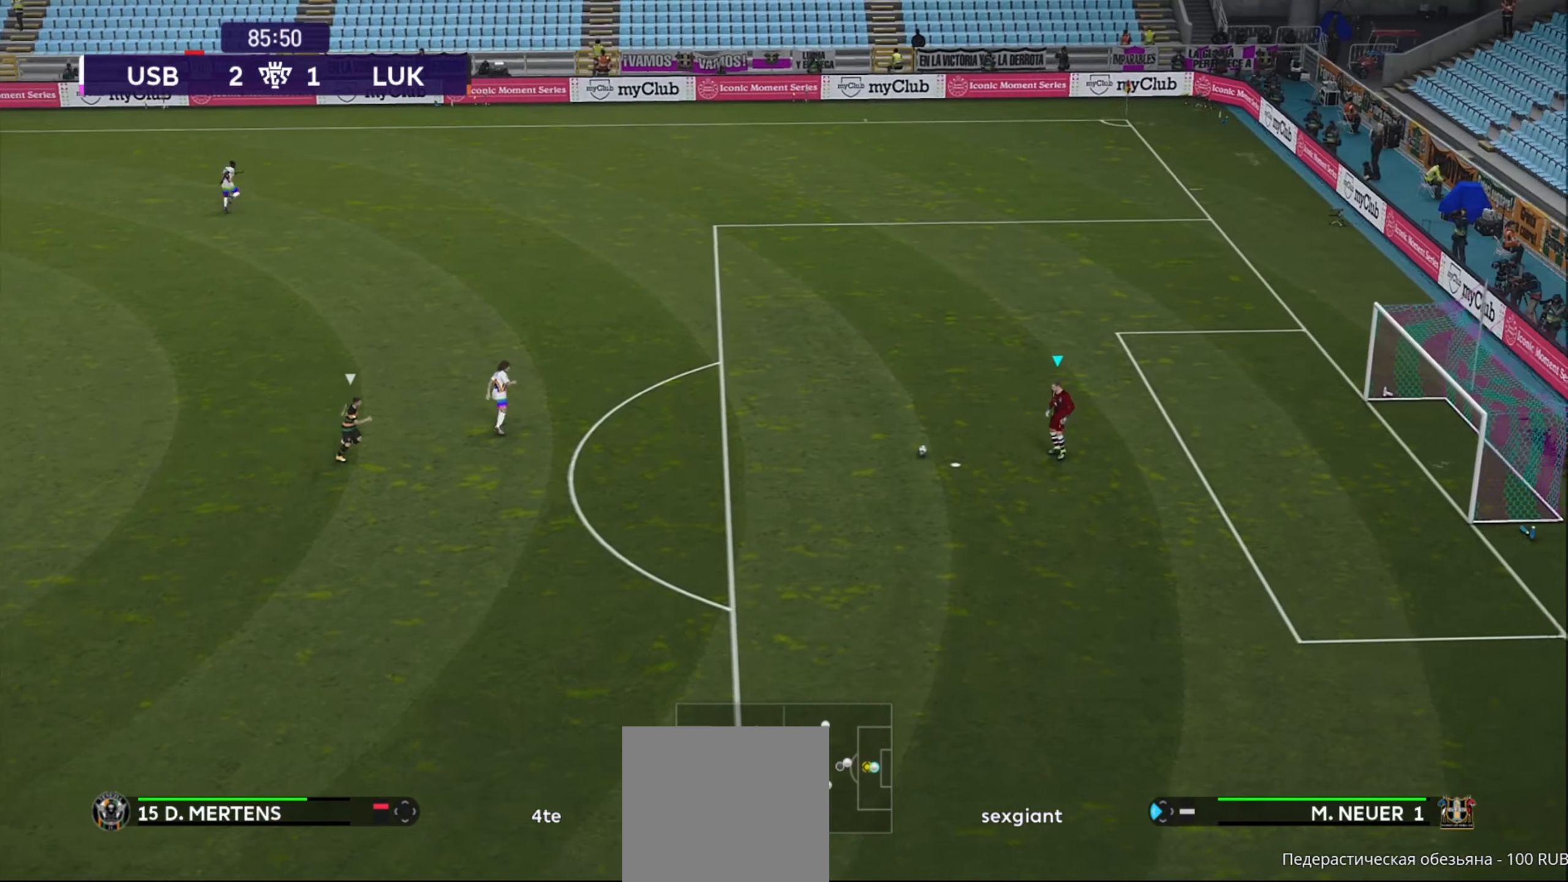
{"dt_ms": 500, "buttons": [], "left_stick": "down", "right_stick": "center", "events": []}
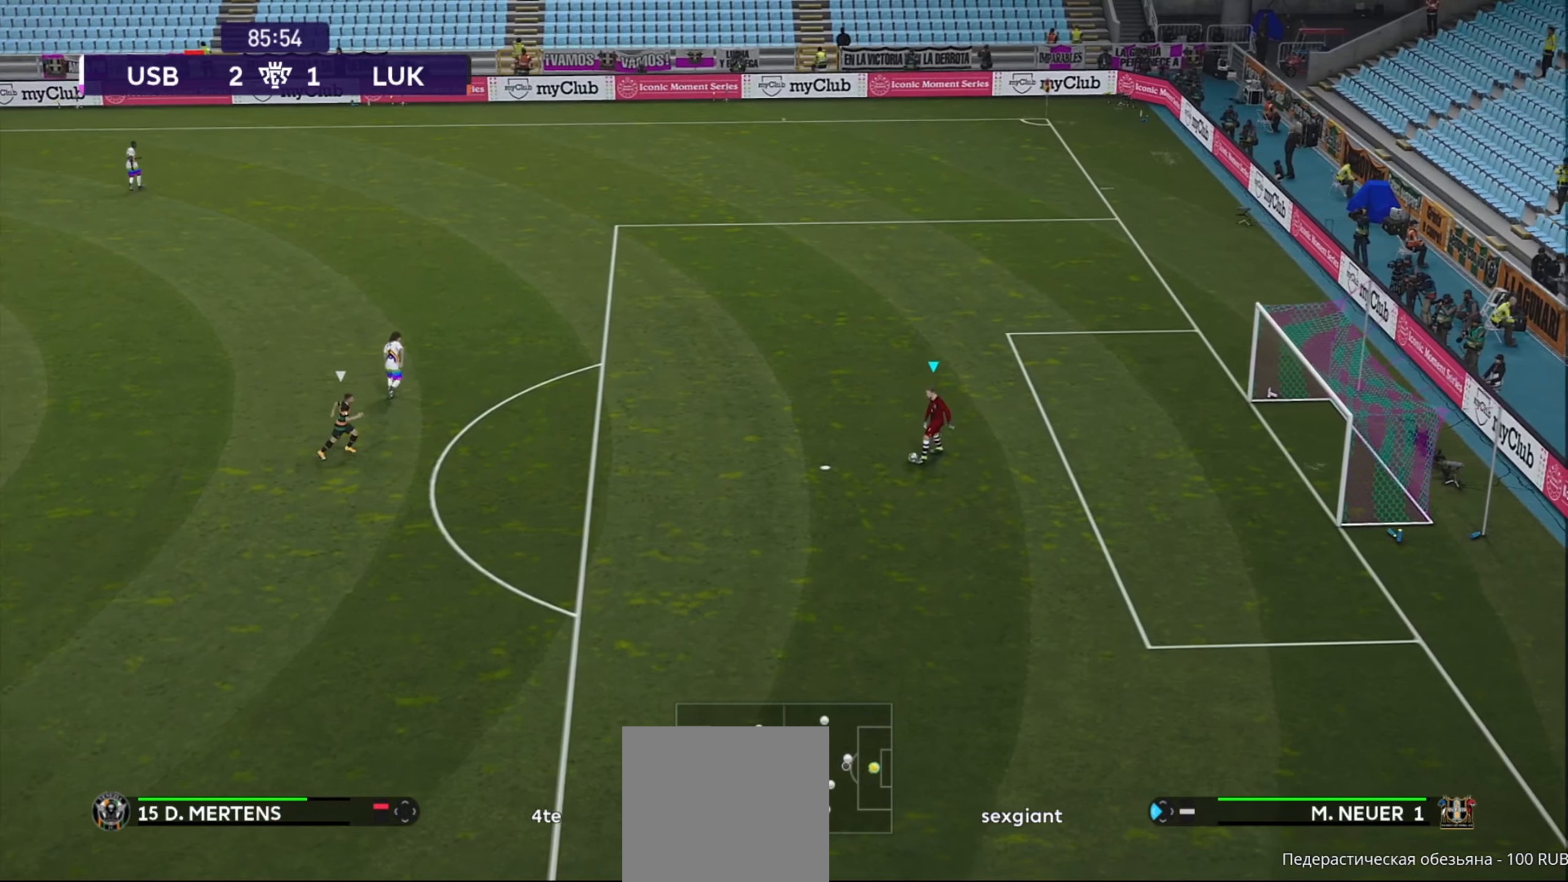
{"dt_ms": 500, "buttons": [], "left_stick": "down", "right_stick": "center", "events": [[40, "A", "down"], [300, "A", "up"]]}
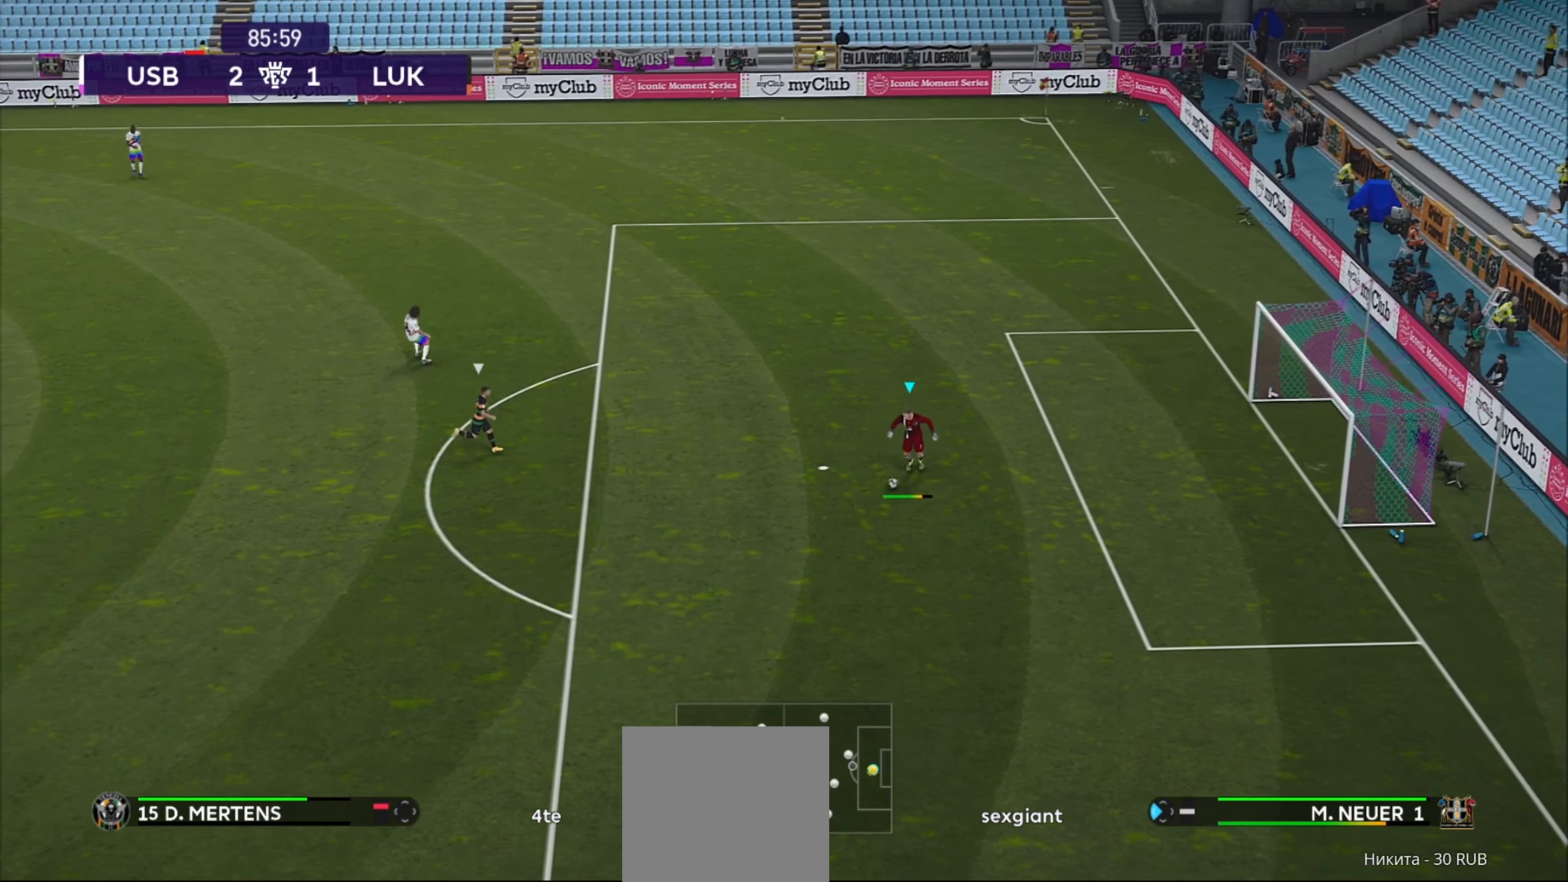
{"dt_ms": 500, "buttons": [], "left_stick": "center", "right_stick": "center", "events": [[160, "left_stick", "left"], [220, "left_stick", "center"]]}
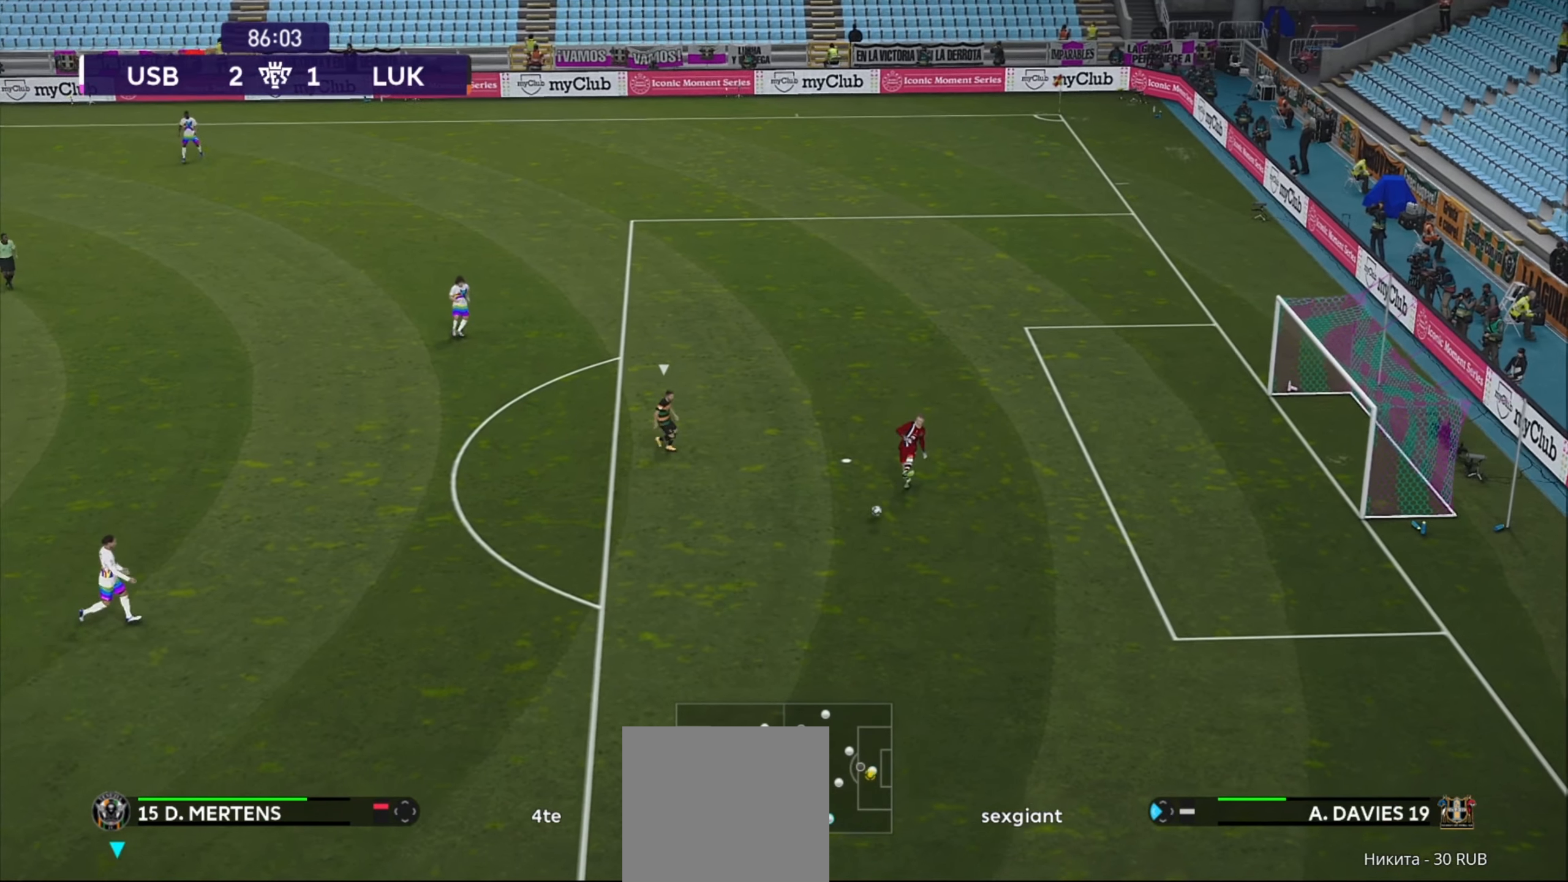
{"dt_ms": 500, "buttons": [], "left_stick": "up-right", "right_stick": "center", "events": [[320, "left_stick", "right"], [400, "left_stick", "up-right"]]}
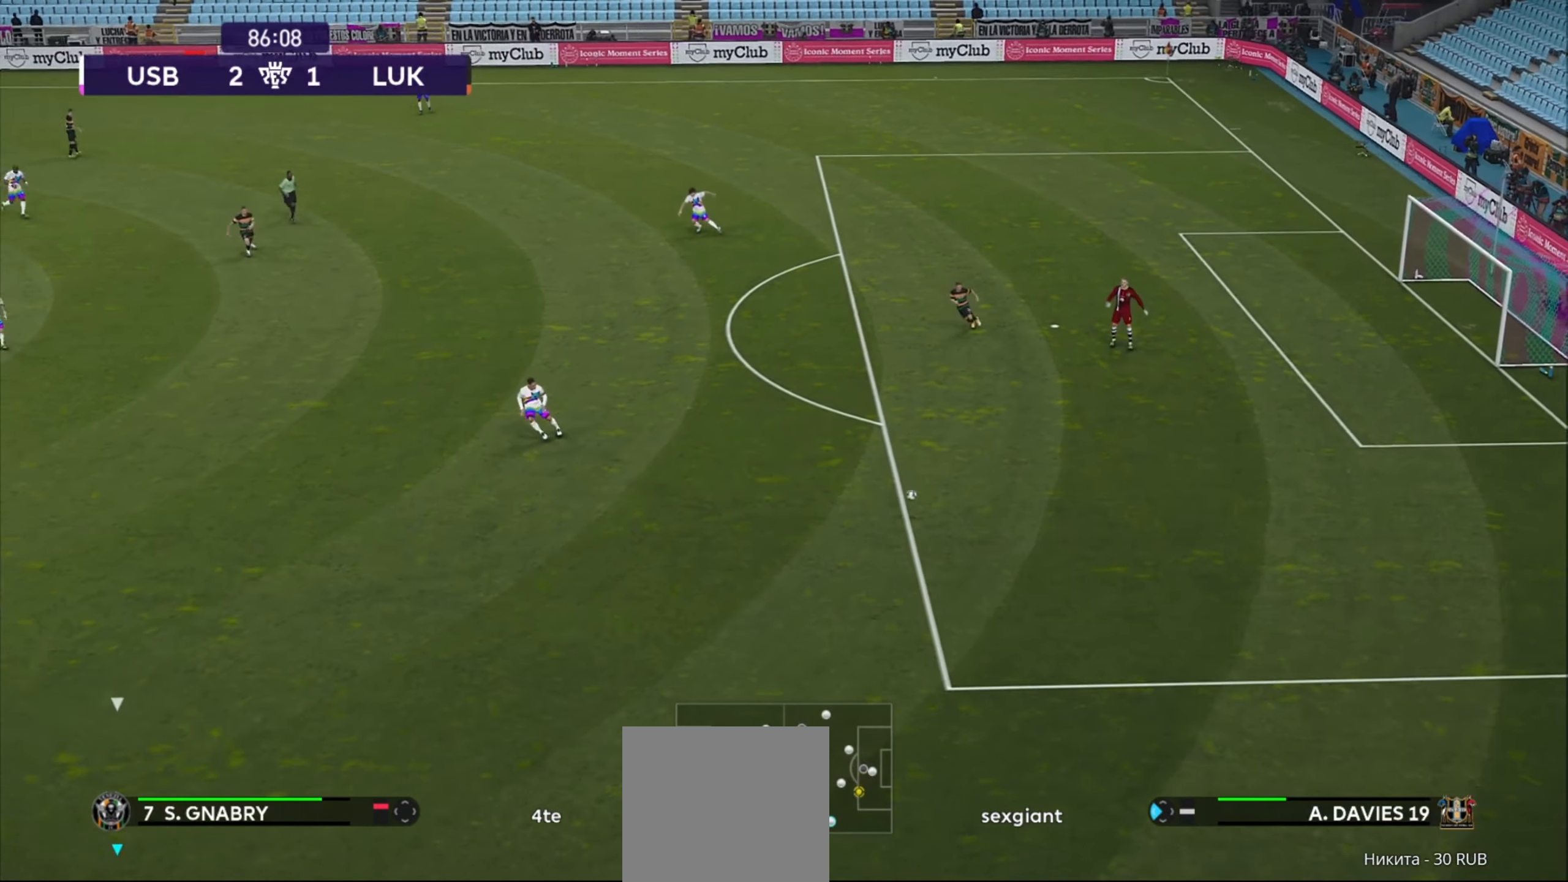
{"dt_ms": 500, "buttons": [], "left_stick": "up", "right_stick": "center", "events": [[160, "left_stick", "up"]]}
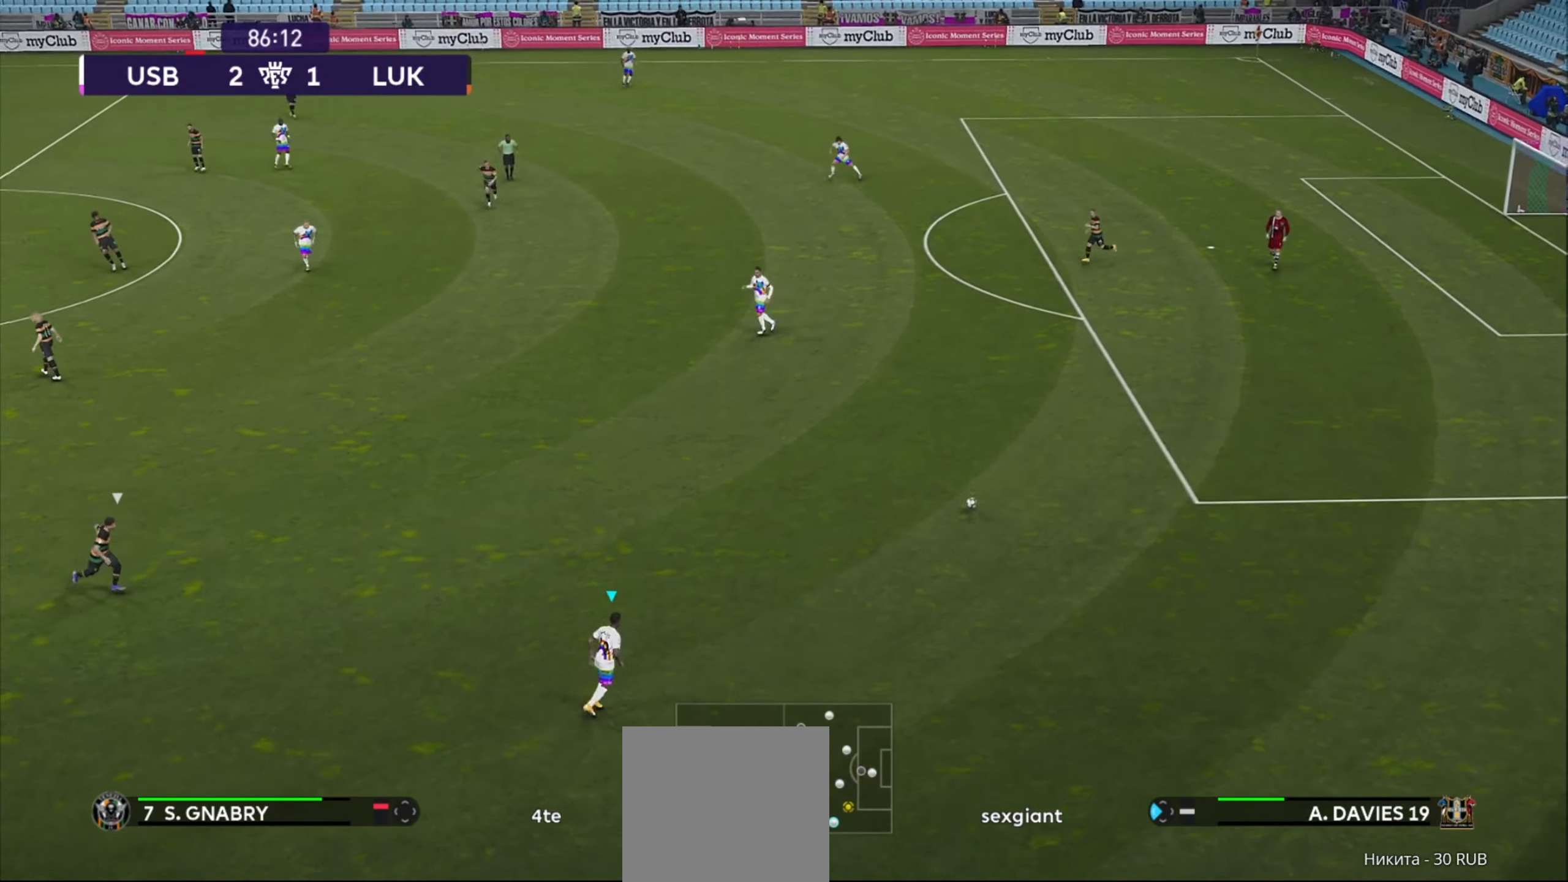
{"dt_ms": 500, "buttons": [], "left_stick": "up", "right_stick": "center", "events": []}
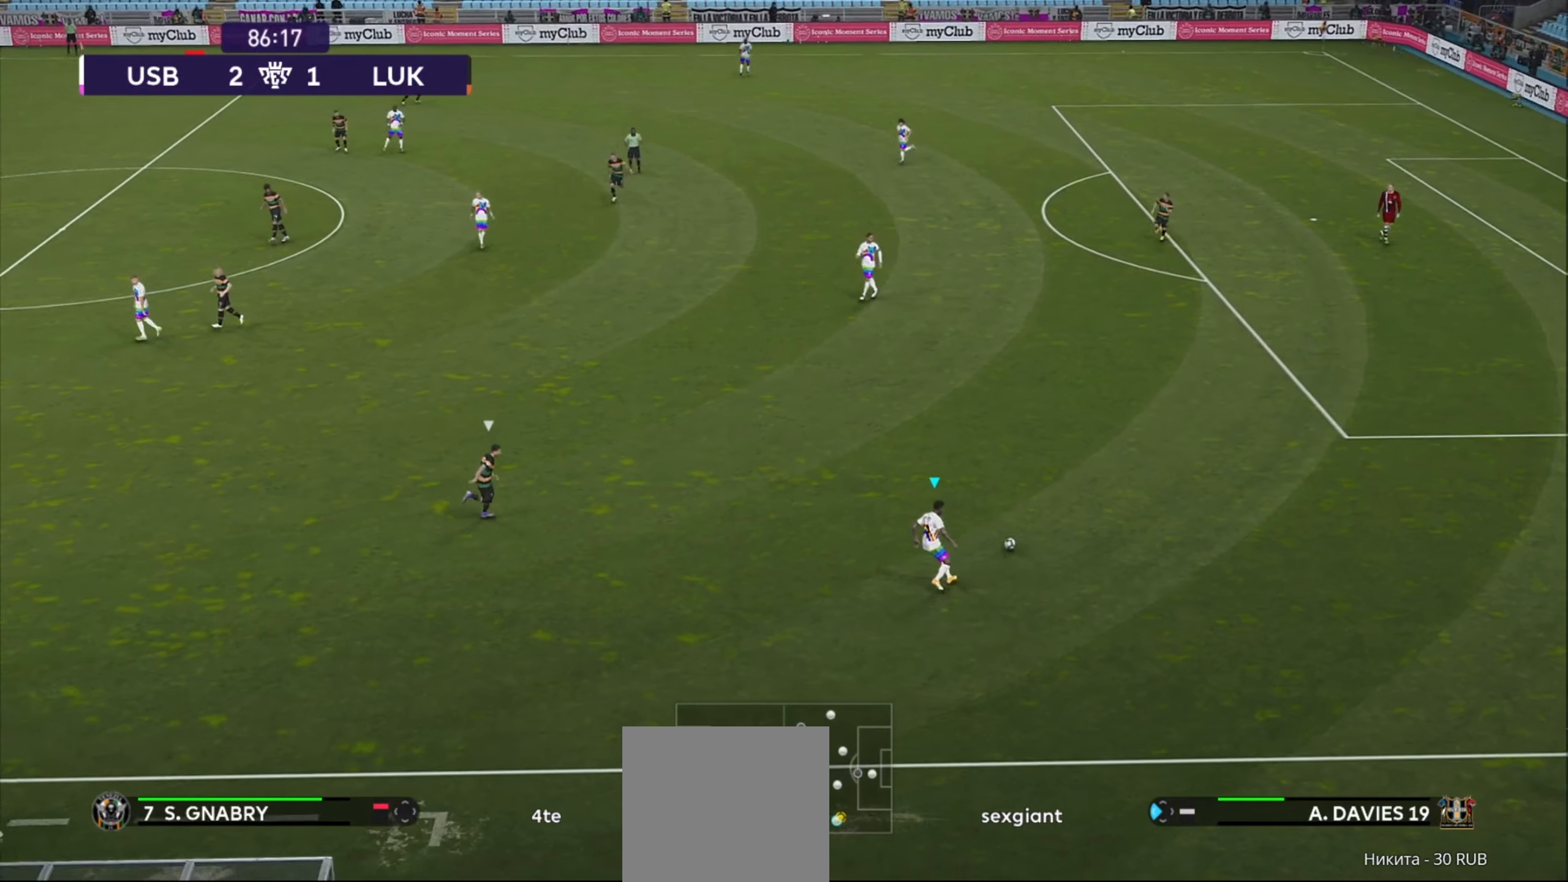
{"dt_ms": 500, "buttons": [], "left_stick": "up", "right_stick": "center", "events": [[120, "A", "down"], [260, "A", "up"]]}
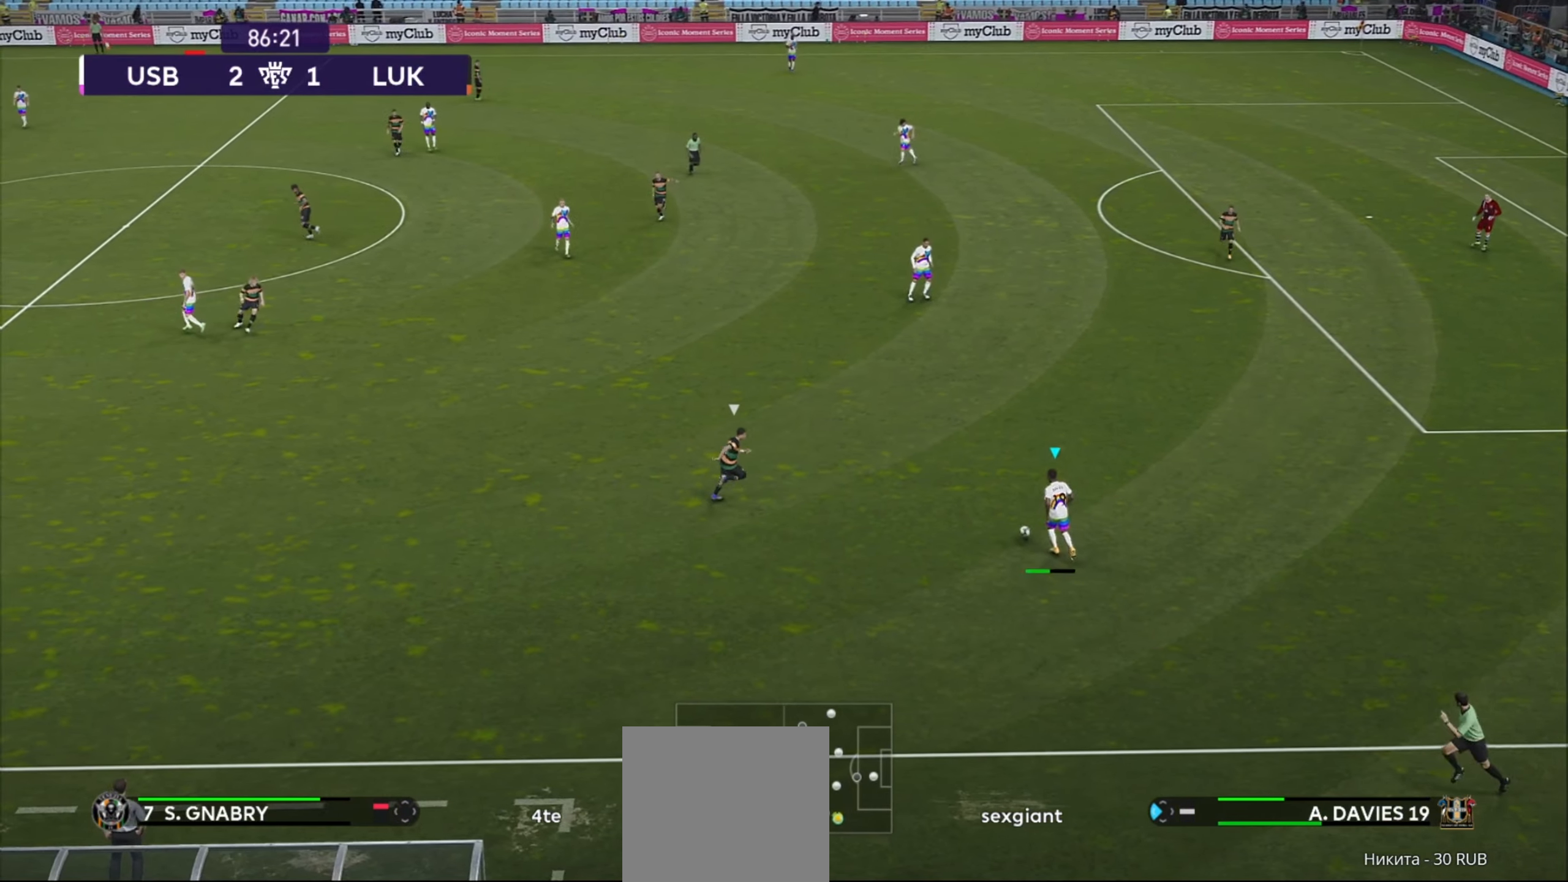
{"dt_ms": 500, "buttons": [], "left_stick": "center", "right_stick": "center", "events": [[340, "left_stick", "center"]]}
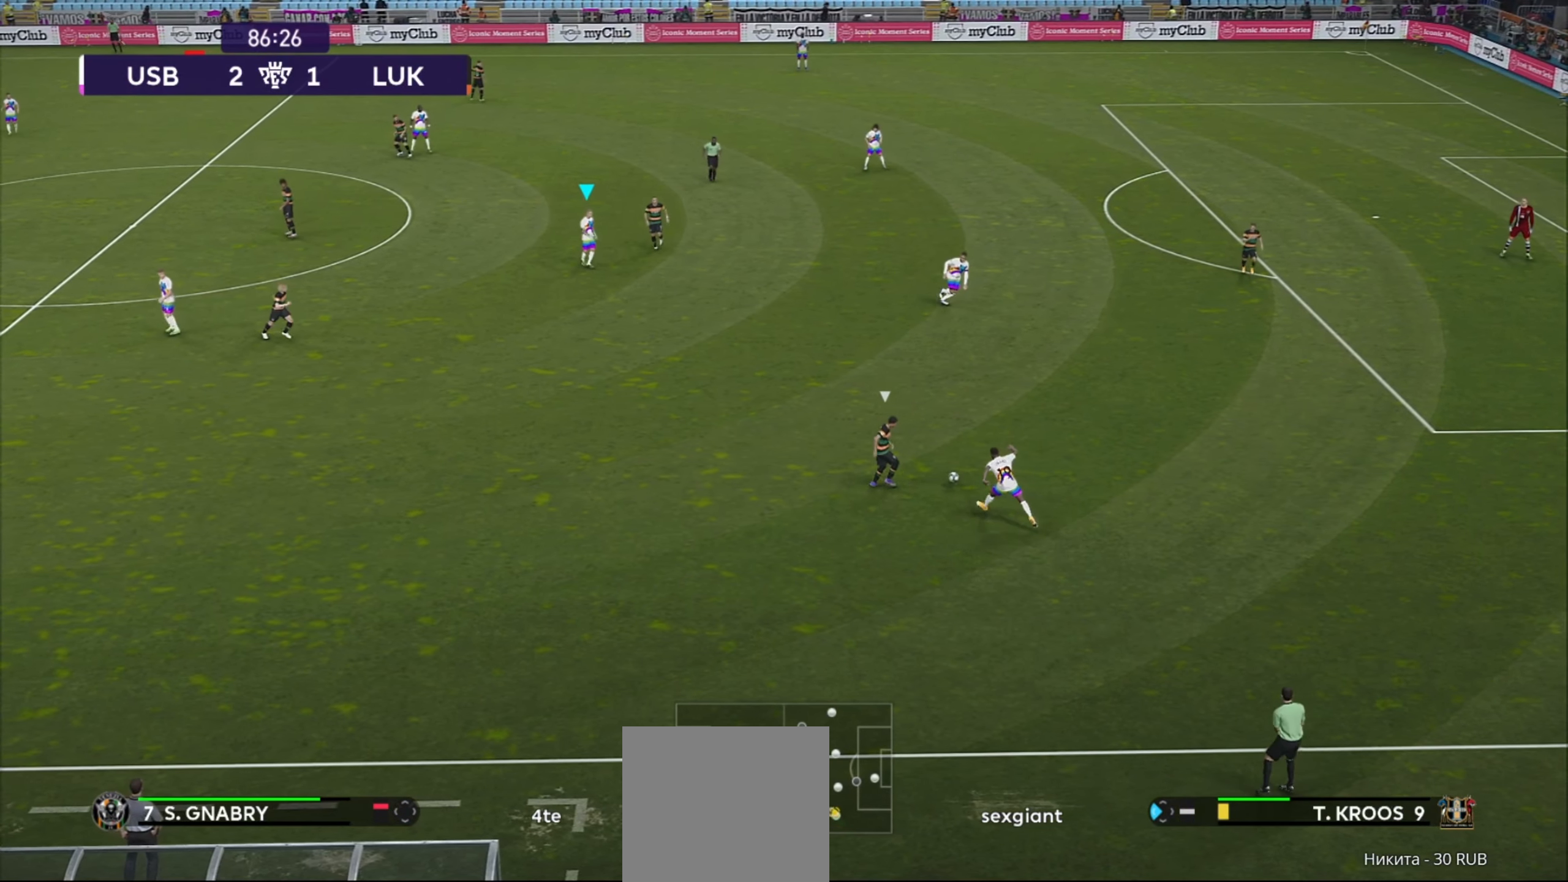
{"dt_ms": 500, "buttons": ["R1"], "left_stick": "down", "right_stick": "center", "events": [[120, "left_stick", "down-left"], [380, "left_stick", "down"], [500, "R1", "down"]]}
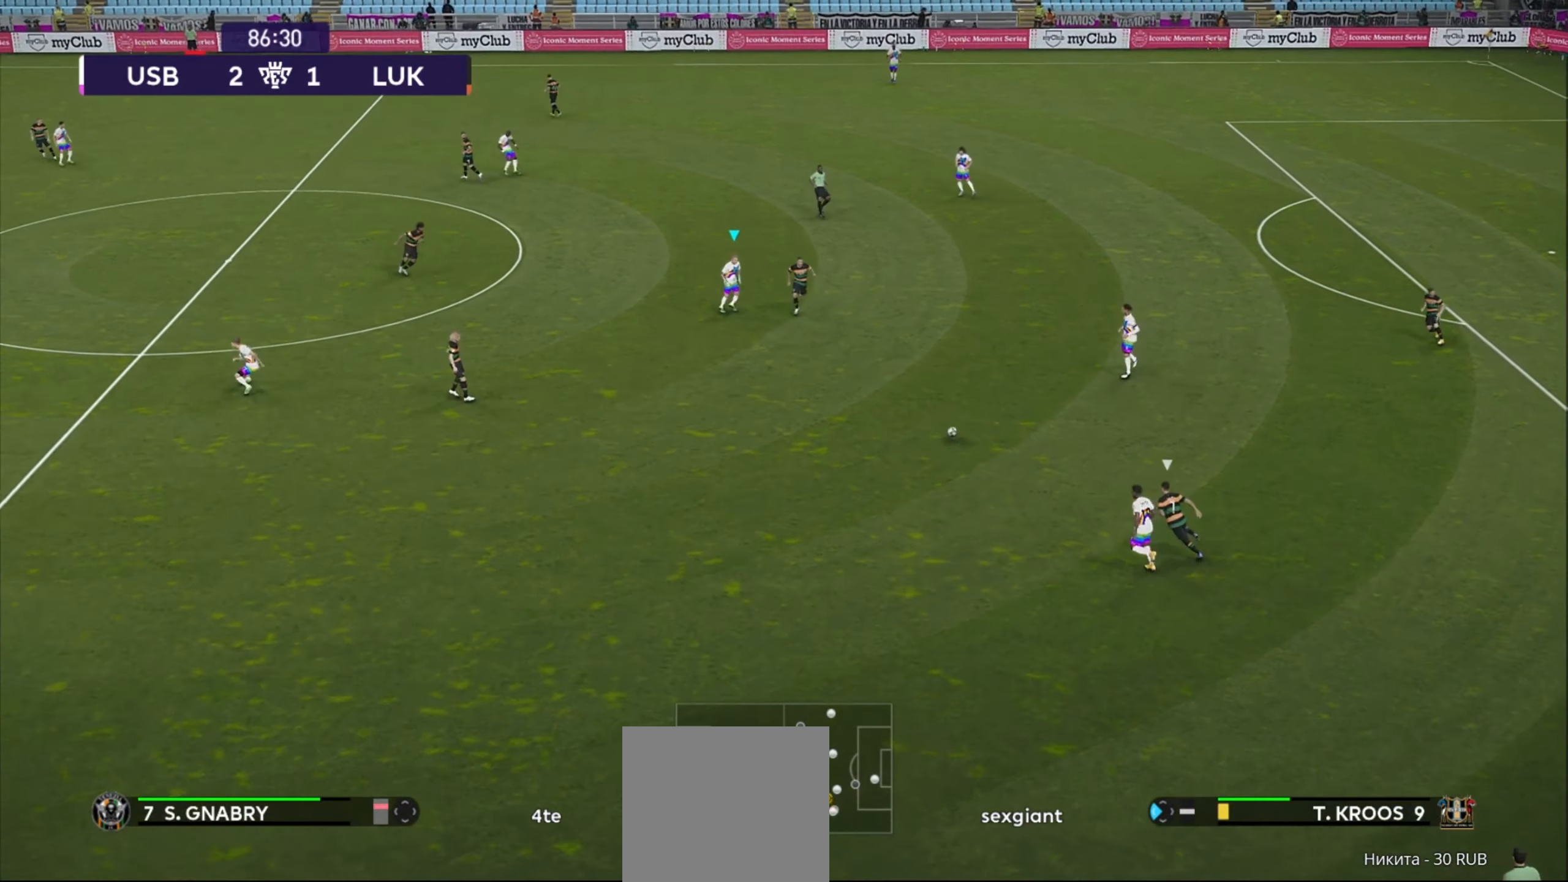
{"dt_ms": 500, "buttons": ["R1"], "left_stick": "down-right", "right_stick": "center", "events": [[100, "A", "down"], [200, "A", "up"], [400, "left_stick", "down-right"]]}
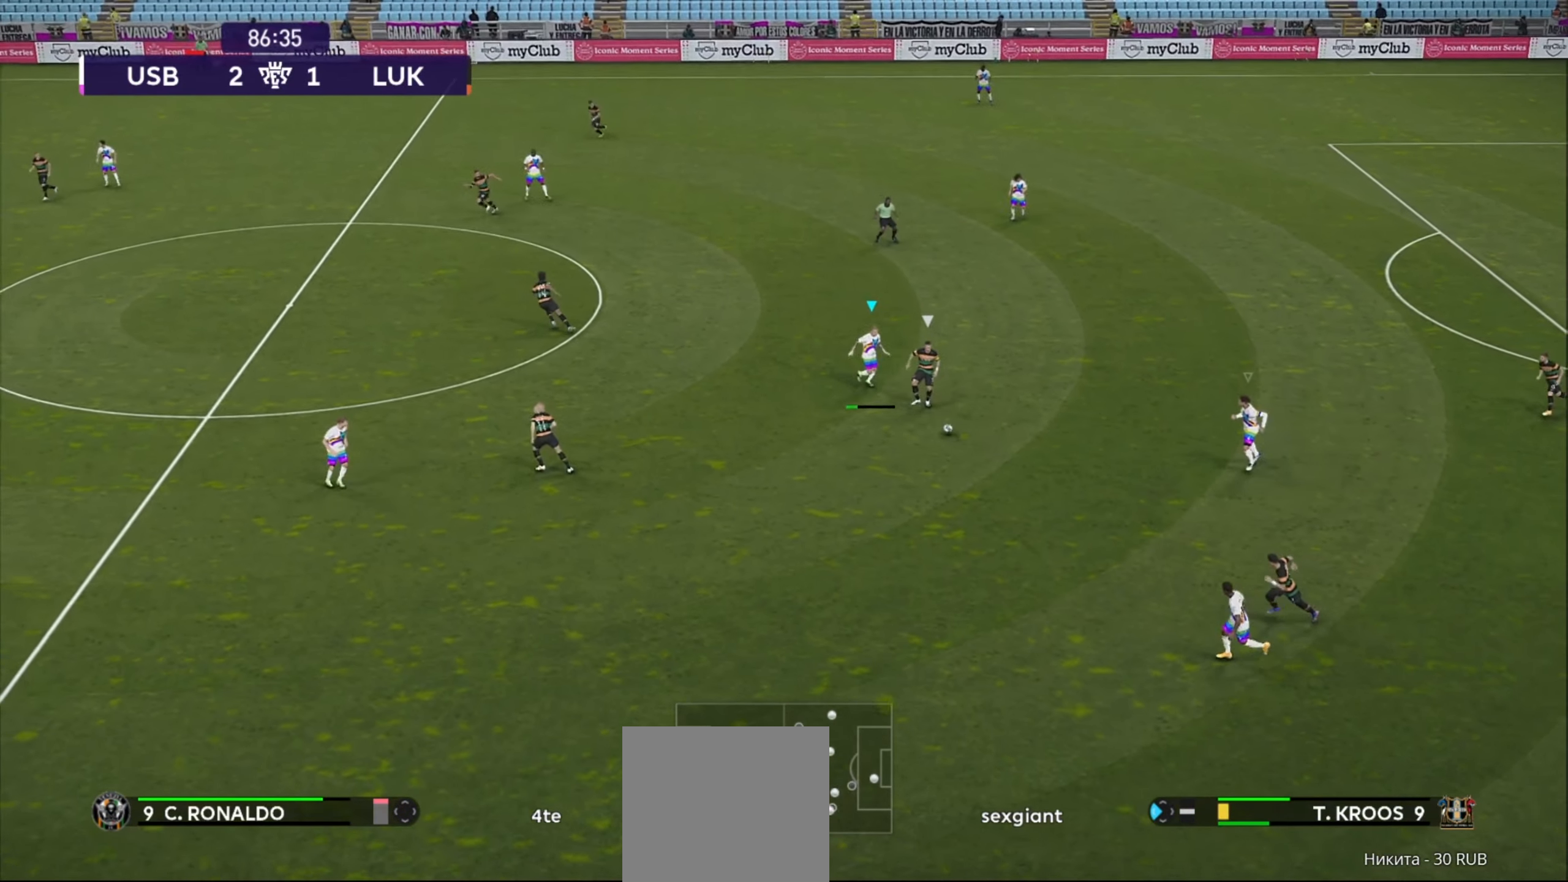
{"dt_ms": 500, "buttons": ["A", "R1"], "left_stick": "down-right", "right_stick": "center", "events": [[140, "A", "down"]]}
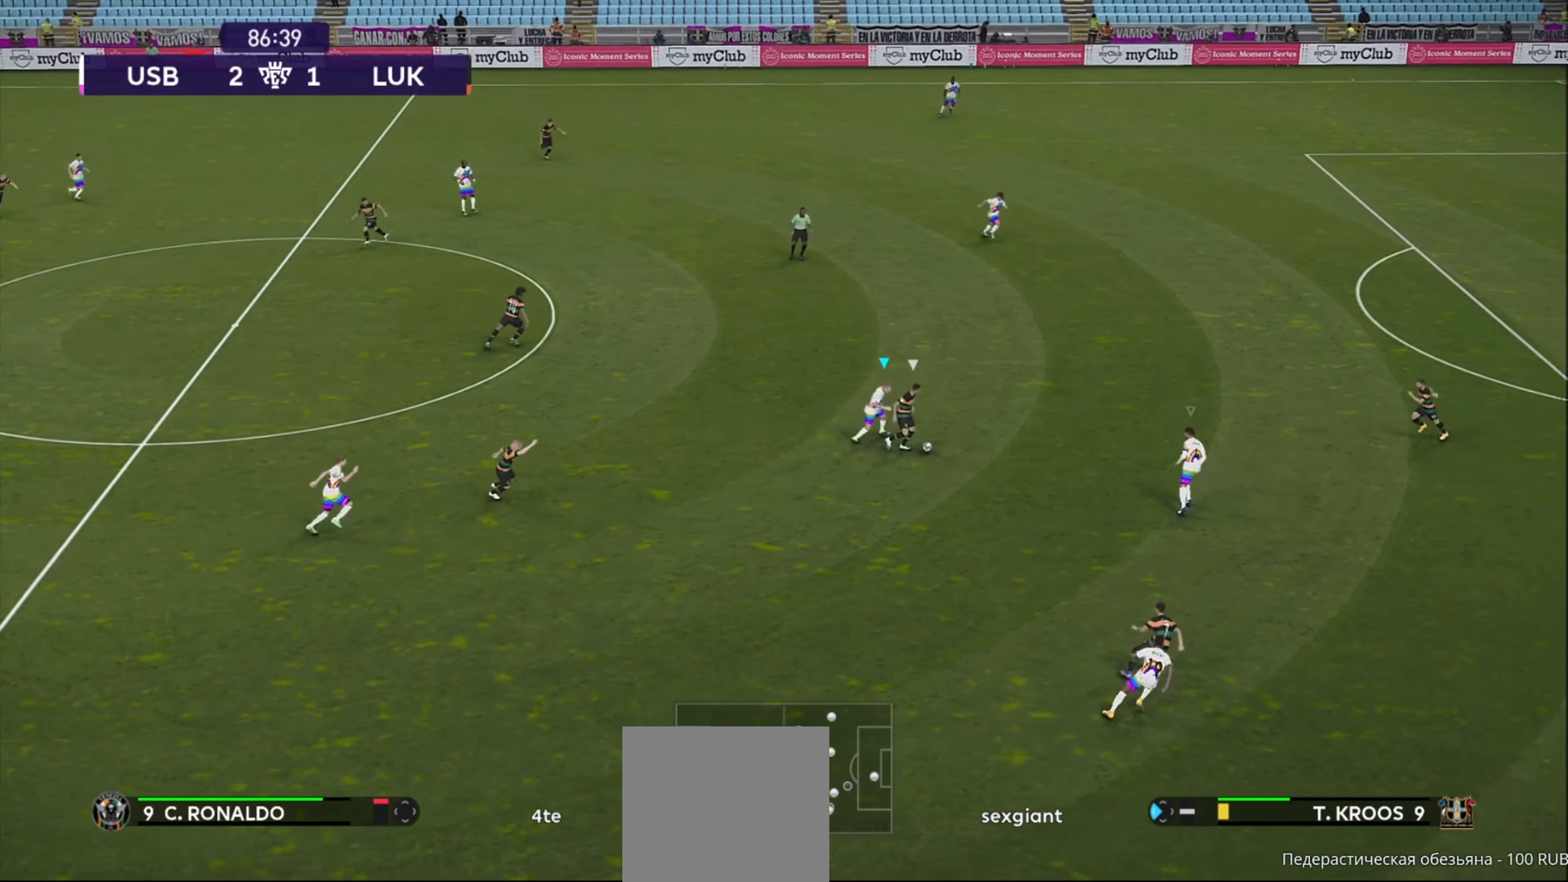
{"dt_ms": 500, "buttons": ["A", "R1"], "left_stick": "center", "right_stick": "center", "events": [[260, "left_stick", "center"]]}
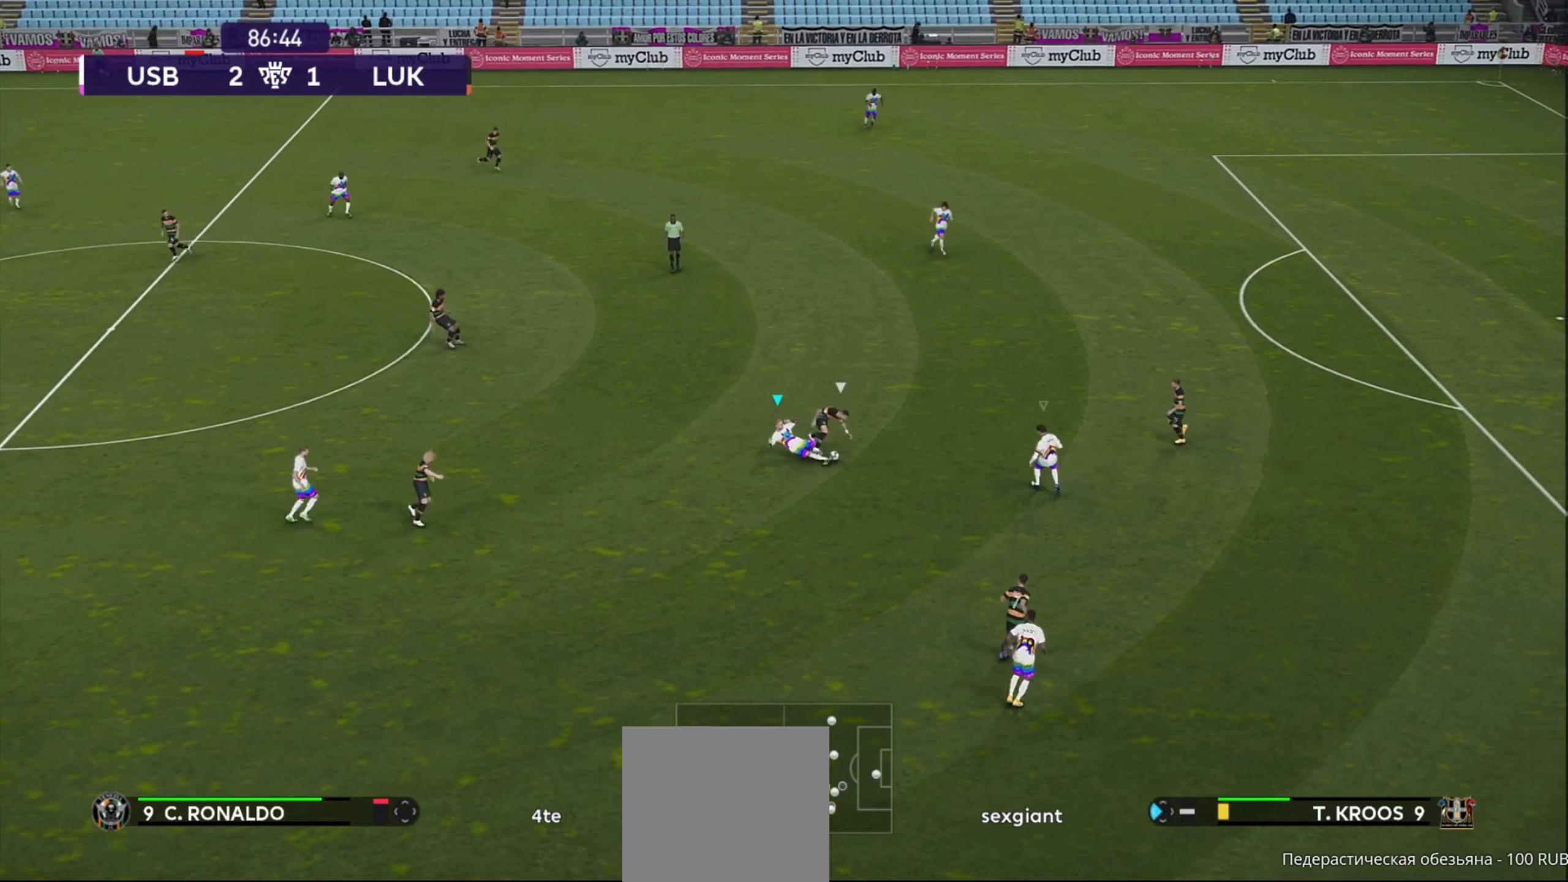
{"dt_ms": 500, "buttons": [], "left_stick": "center", "right_stick": "center", "events": [[220, "A", "up"], [220, "R1", "up"]]}
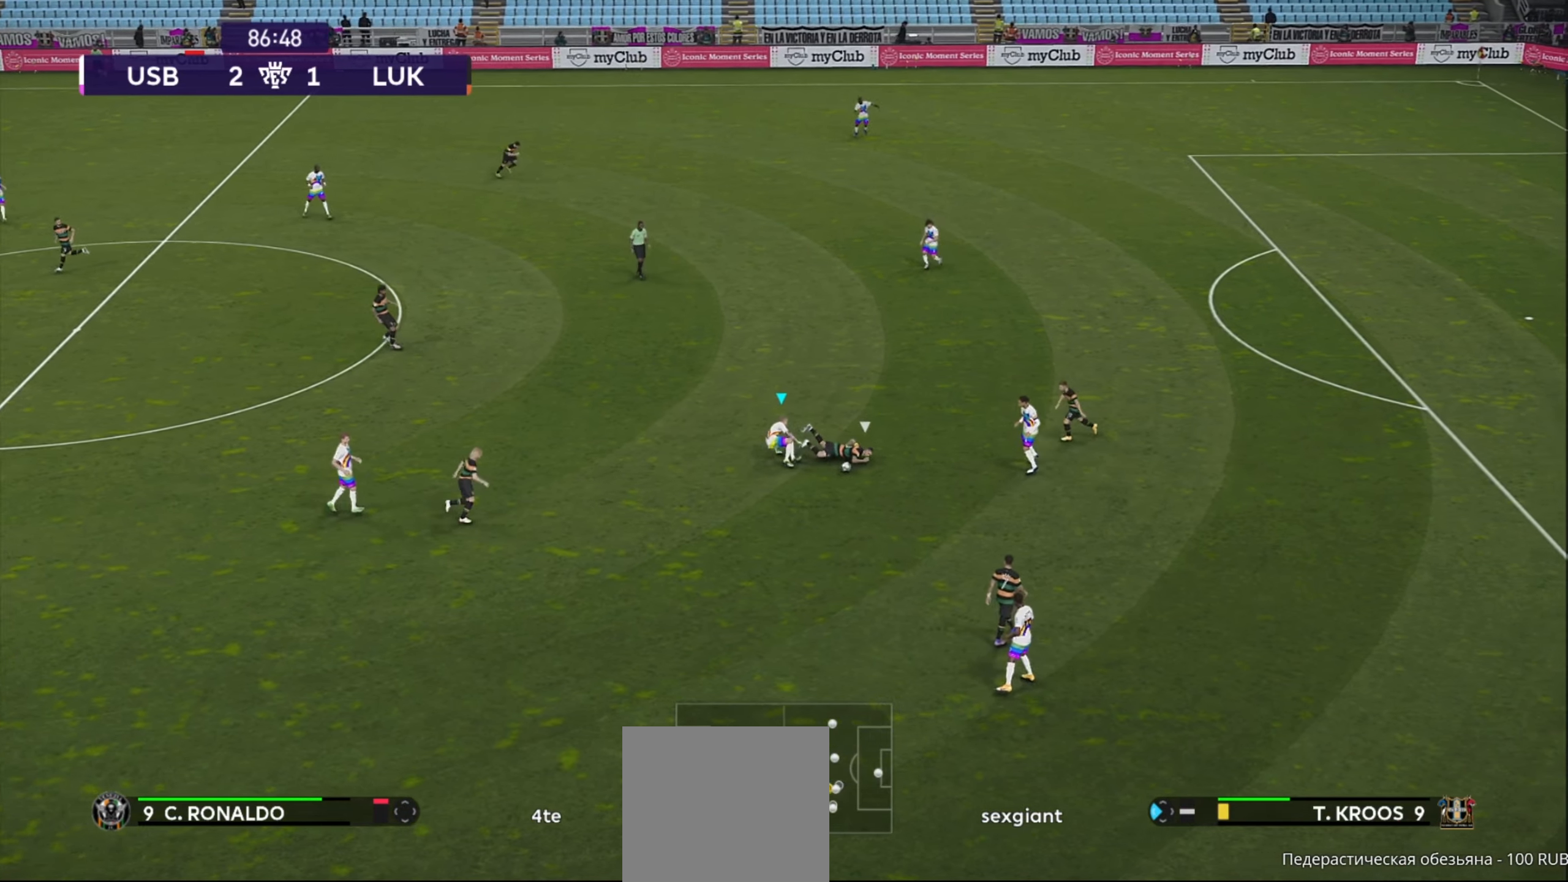
{"dt_ms": 500, "buttons": [], "left_stick": "center", "right_stick": "center", "events": []}
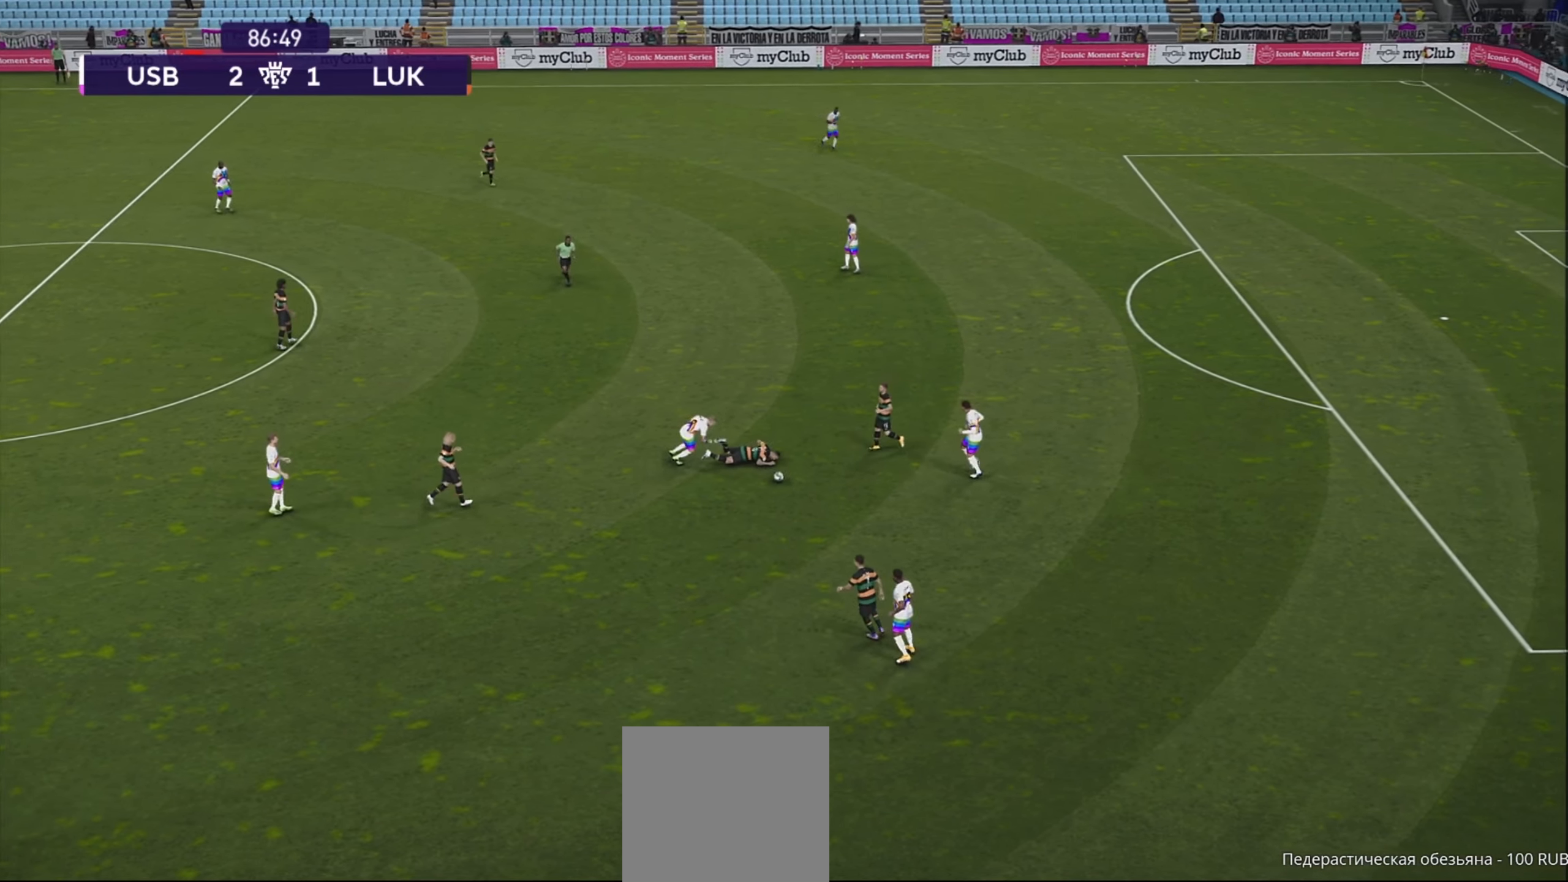
{"dt_ms": 500, "buttons": [], "left_stick": "center", "right_stick": "center", "events": []}
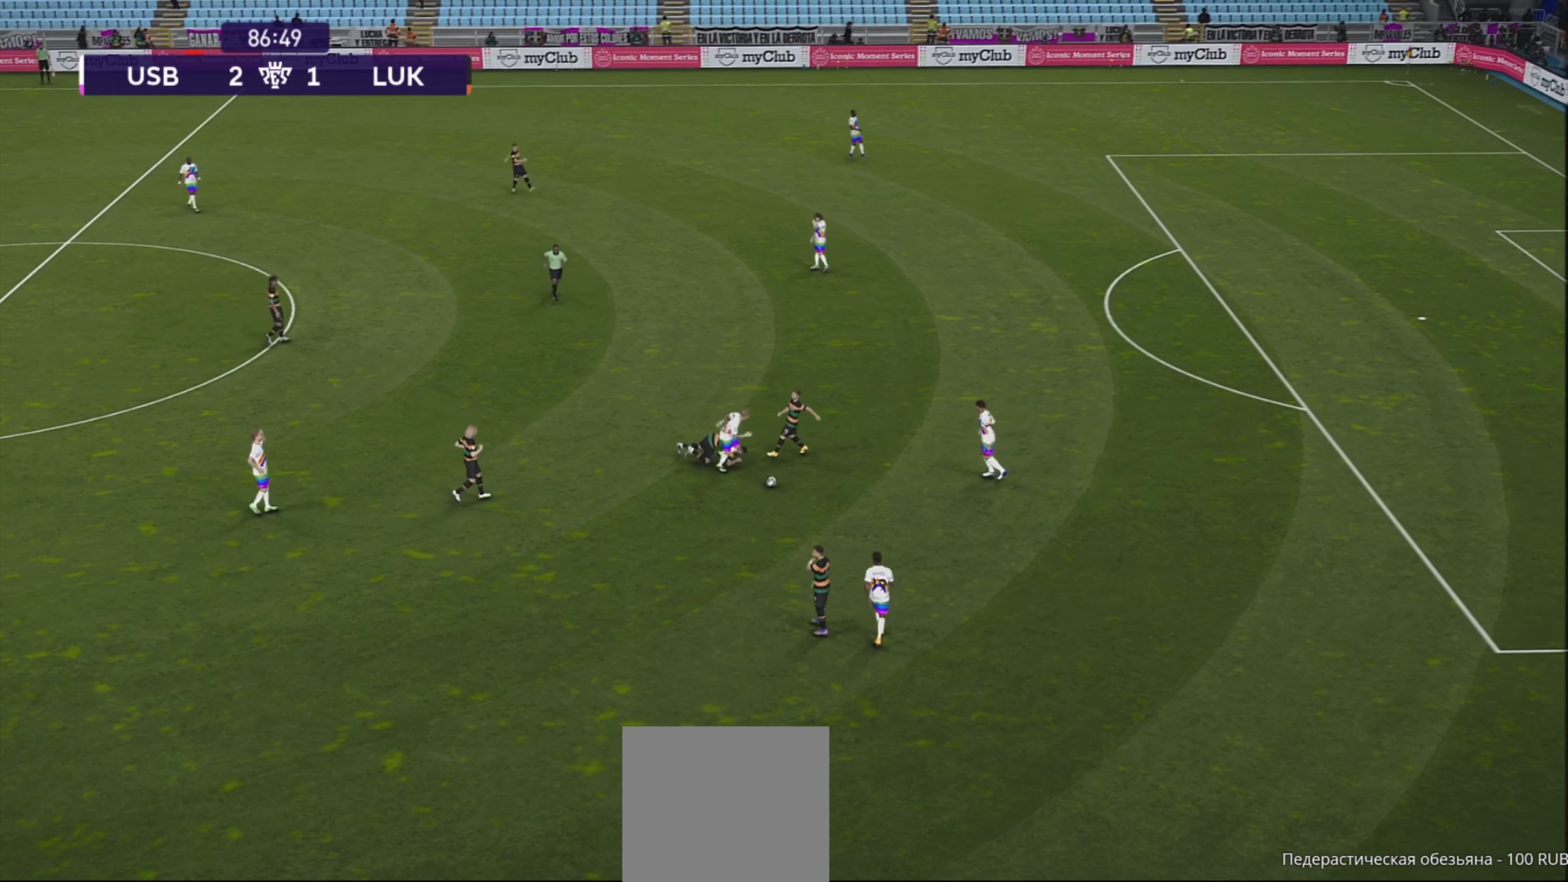
{"dt_ms": 500, "buttons": [], "left_stick": "center", "right_stick": "center", "events": [[260, "START", "down"], [440, "START", "up"]]}
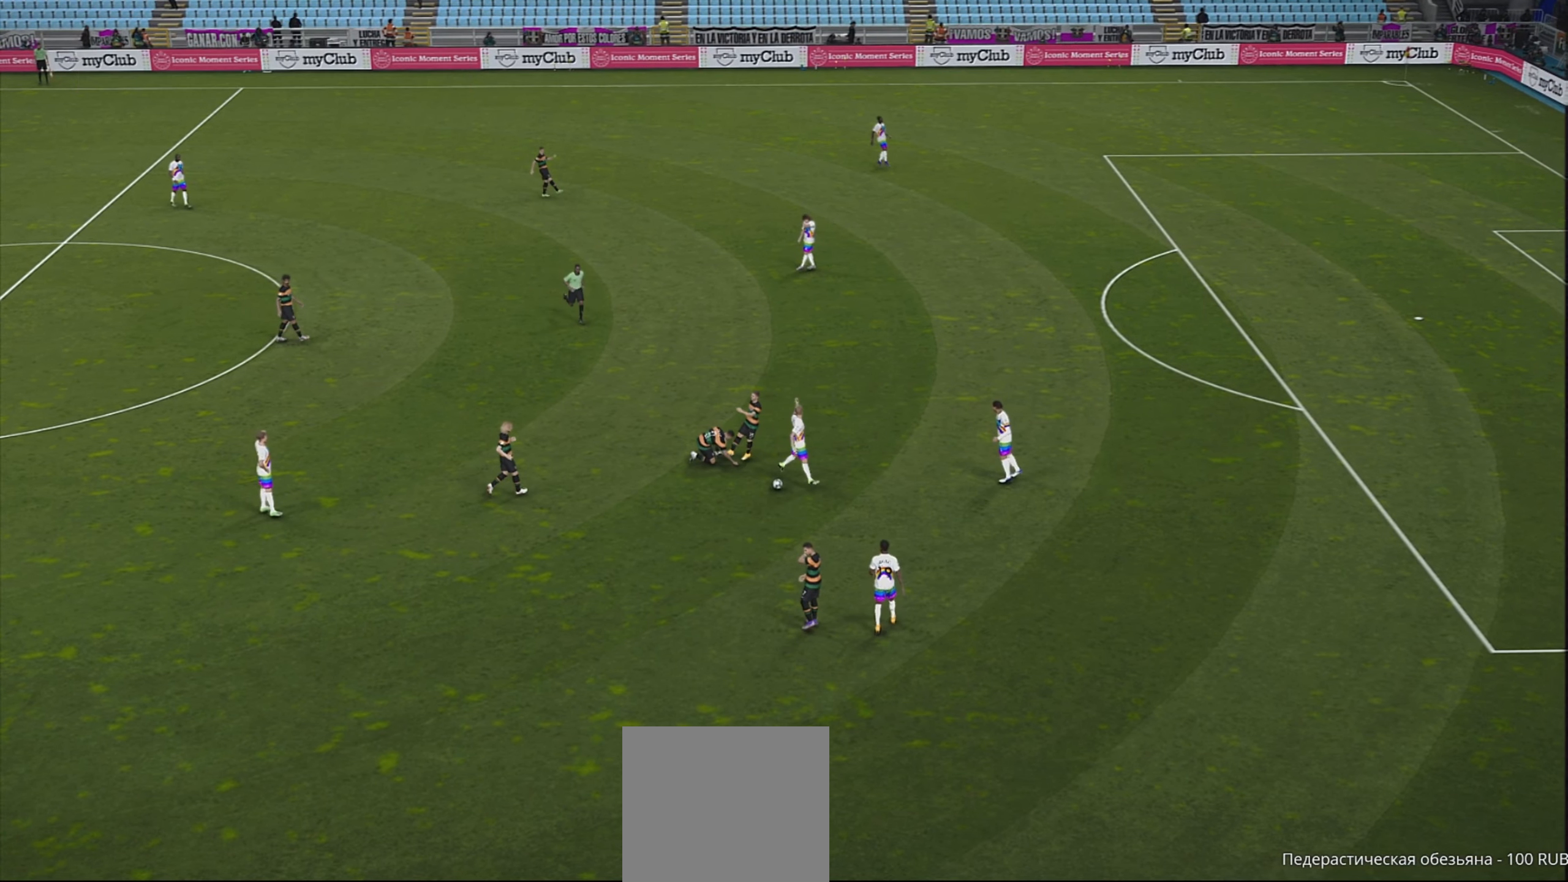
{"dt_ms": 500, "buttons": [], "left_stick": "center", "right_stick": "center", "events": []}
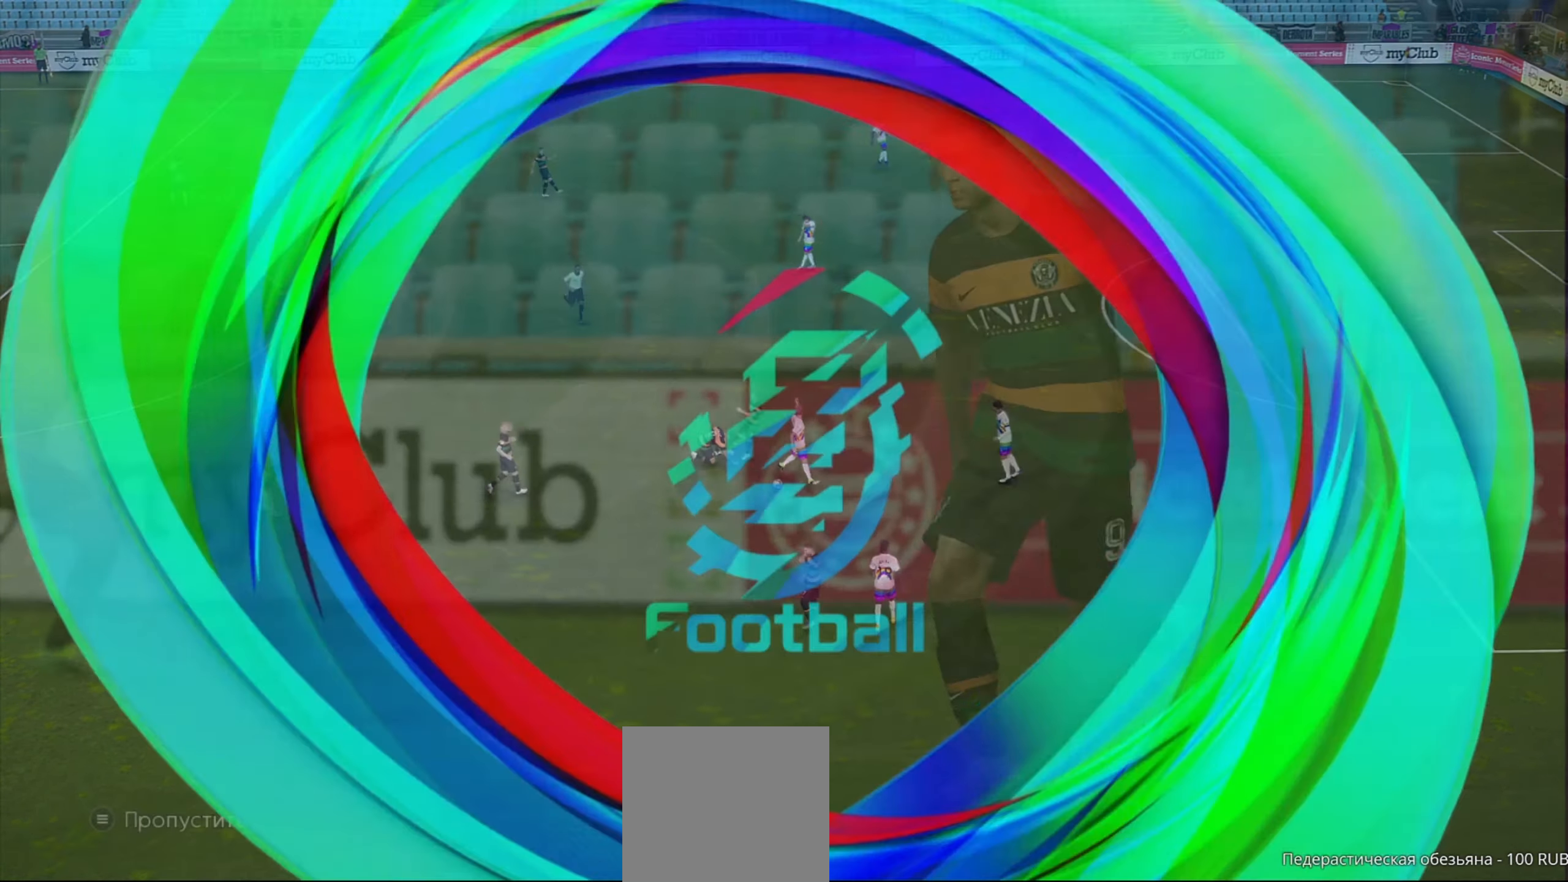
{"dt_ms": 500, "buttons": [], "left_stick": "center", "right_stick": "center", "events": []}
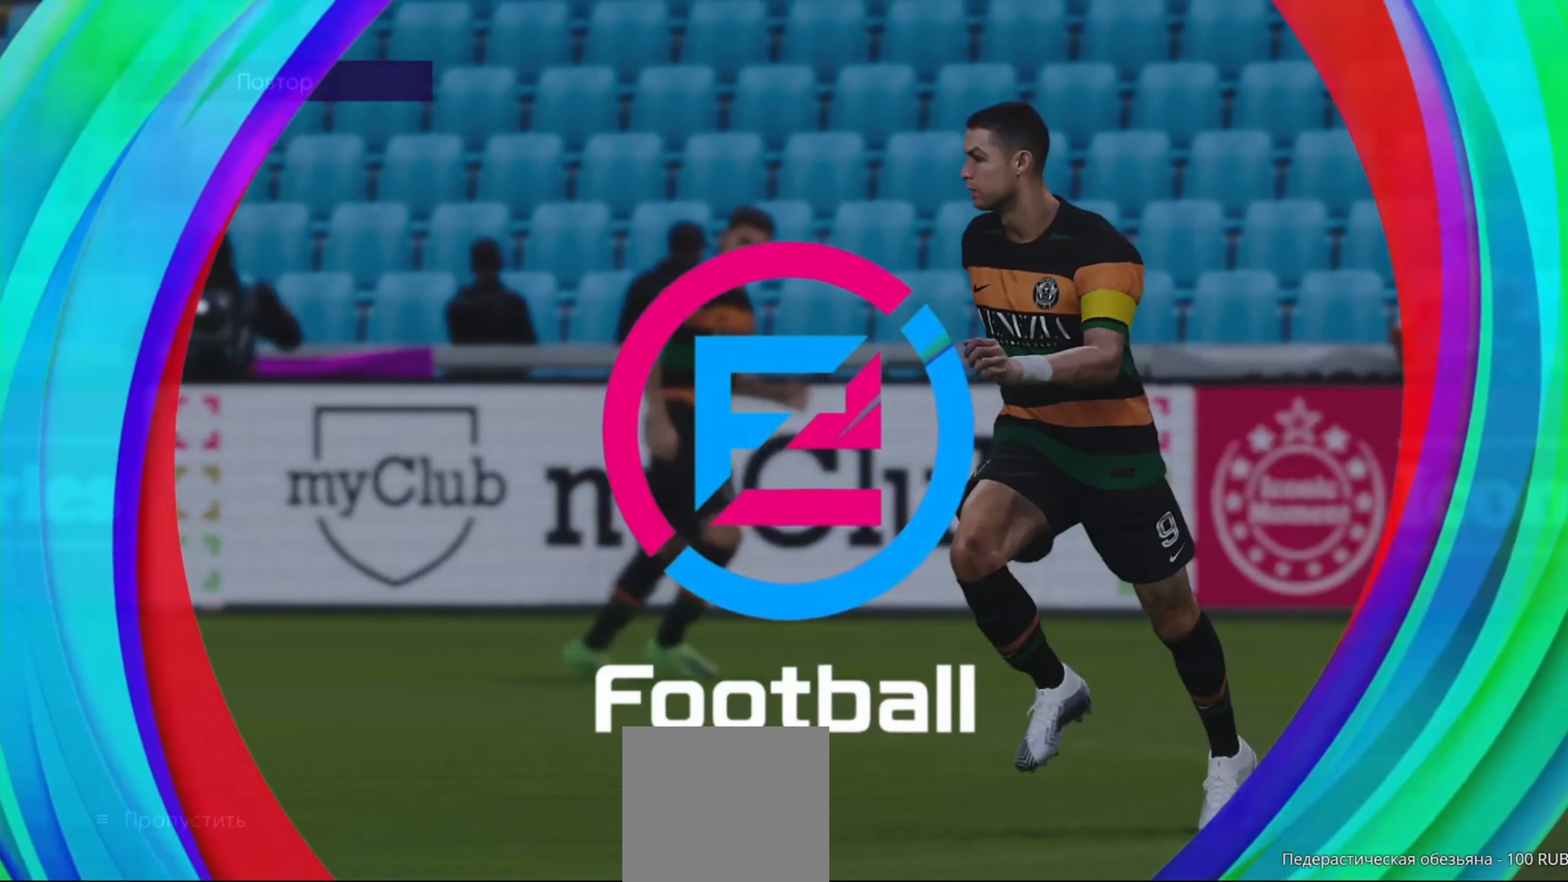
{"dt_ms": 500, "buttons": [], "left_stick": "center", "right_stick": "center", "events": []}
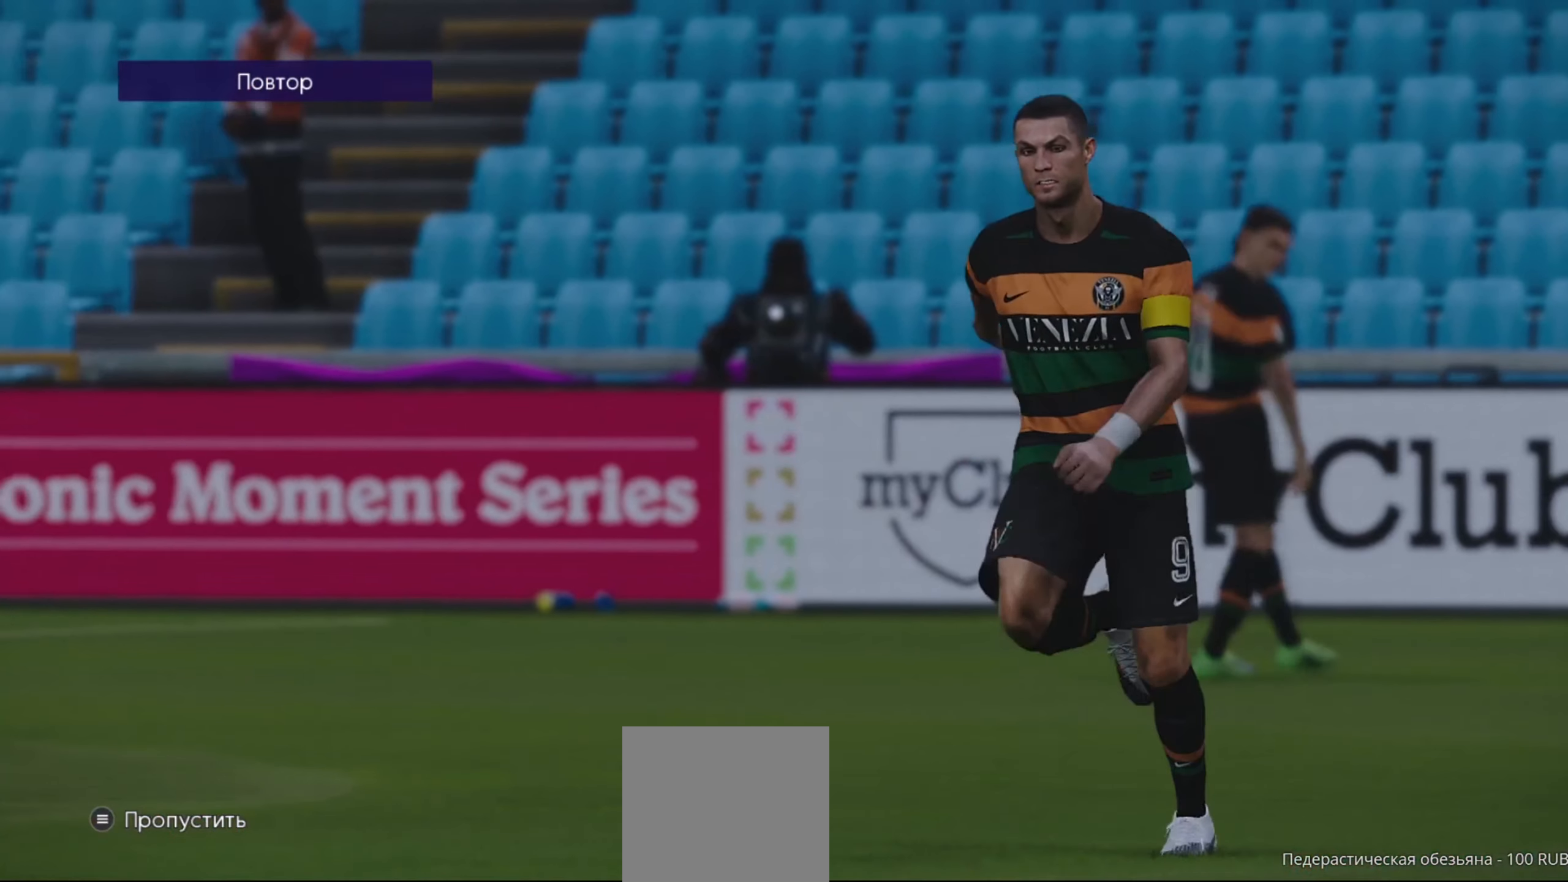
{"dt_ms": 500, "buttons": [], "left_stick": "center", "right_stick": "center", "events": [[40, "START", "down"], [300, "START", "up"]]}
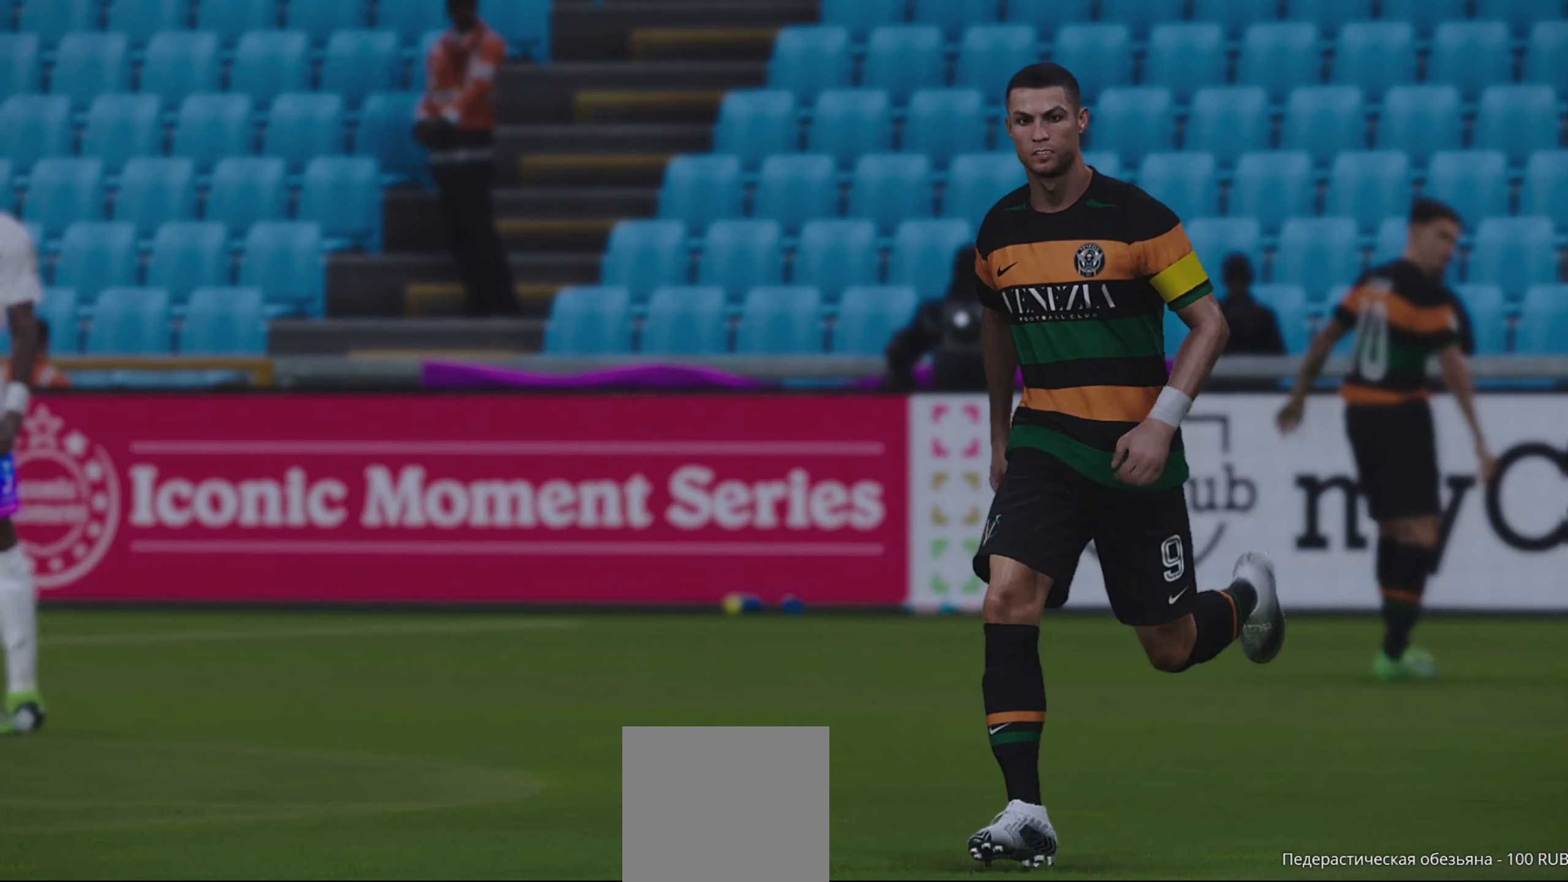
{"dt_ms": 500, "buttons": [], "left_stick": "center", "right_stick": "center", "events": []}
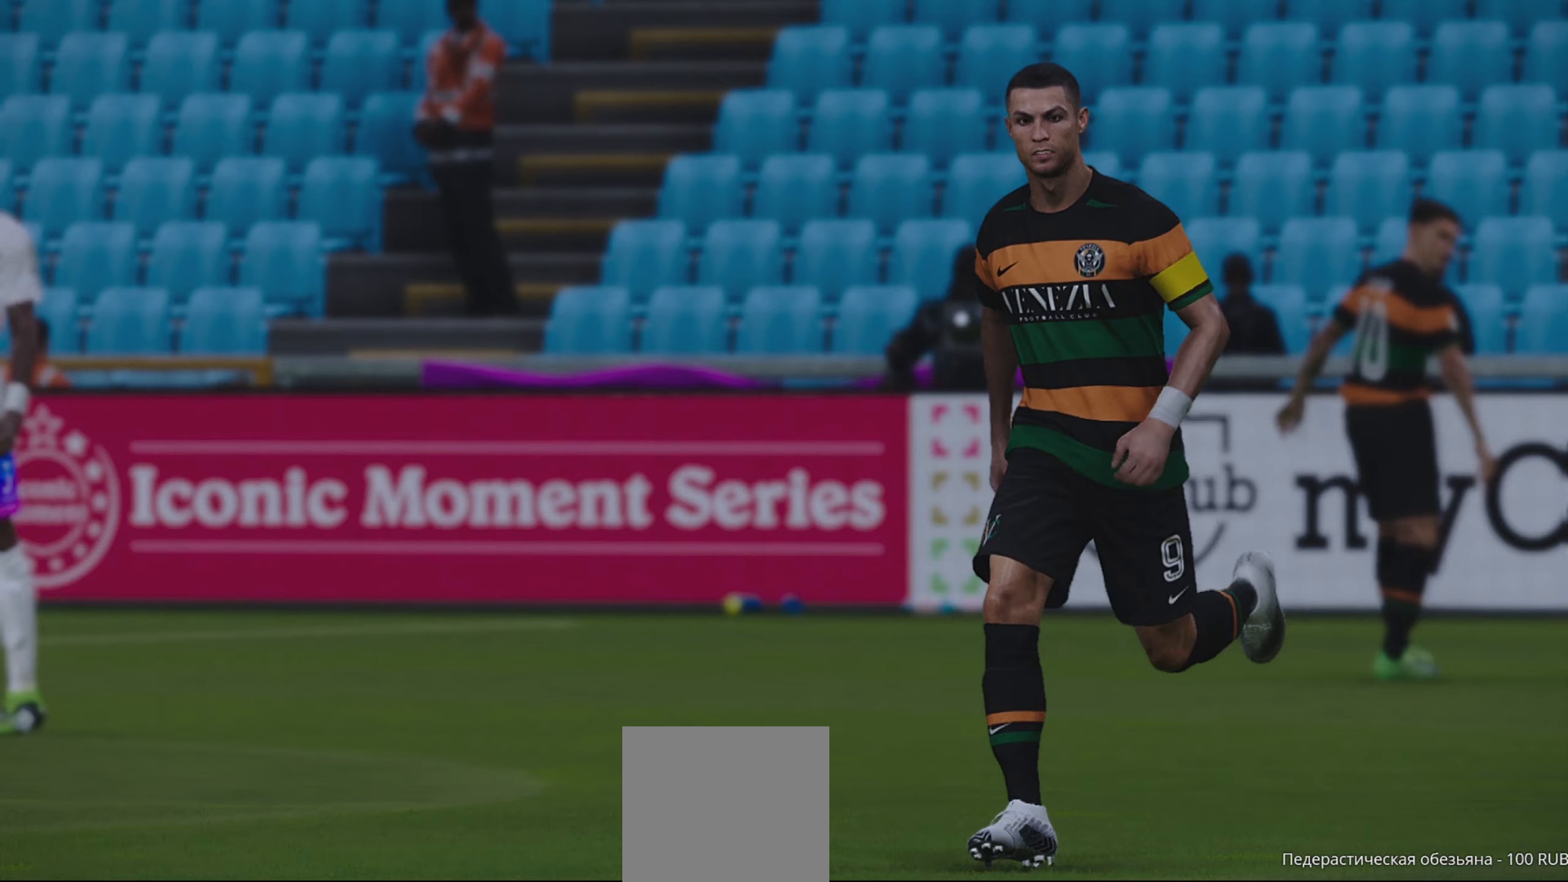
{"dt_ms": 1000, "buttons": [], "left_stick": "center", "right_stick": "center", "events": [[540, "left_stick", "up-right"], [960, "left_stick", "center"]]}
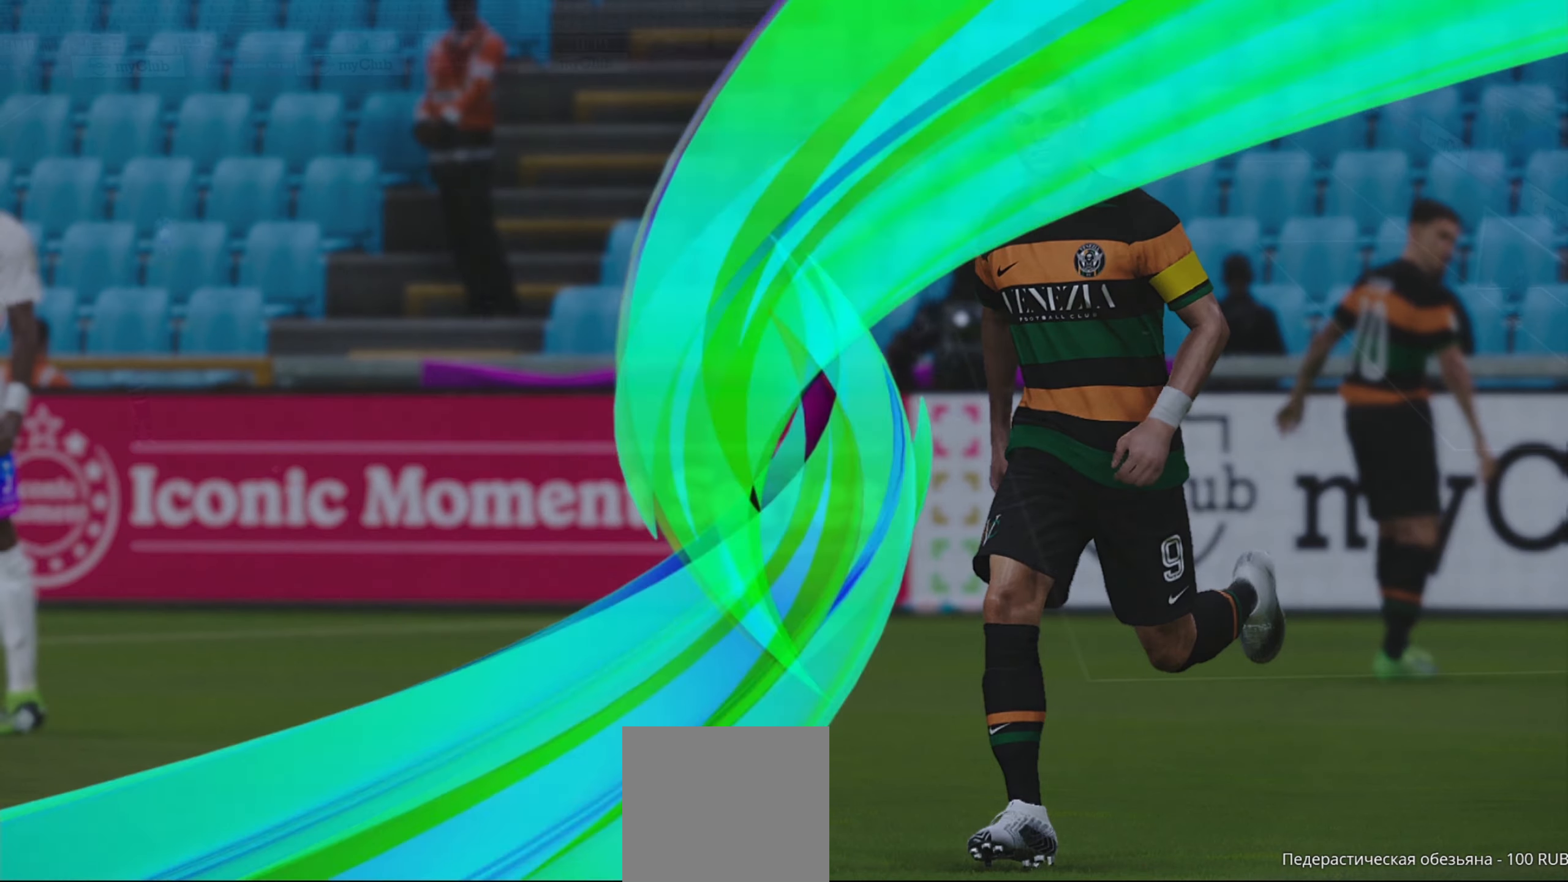
{"dt_ms": 500, "buttons": [], "left_stick": "up-right", "right_stick": "center", "events": [[340, "left_stick", "up-right"]]}
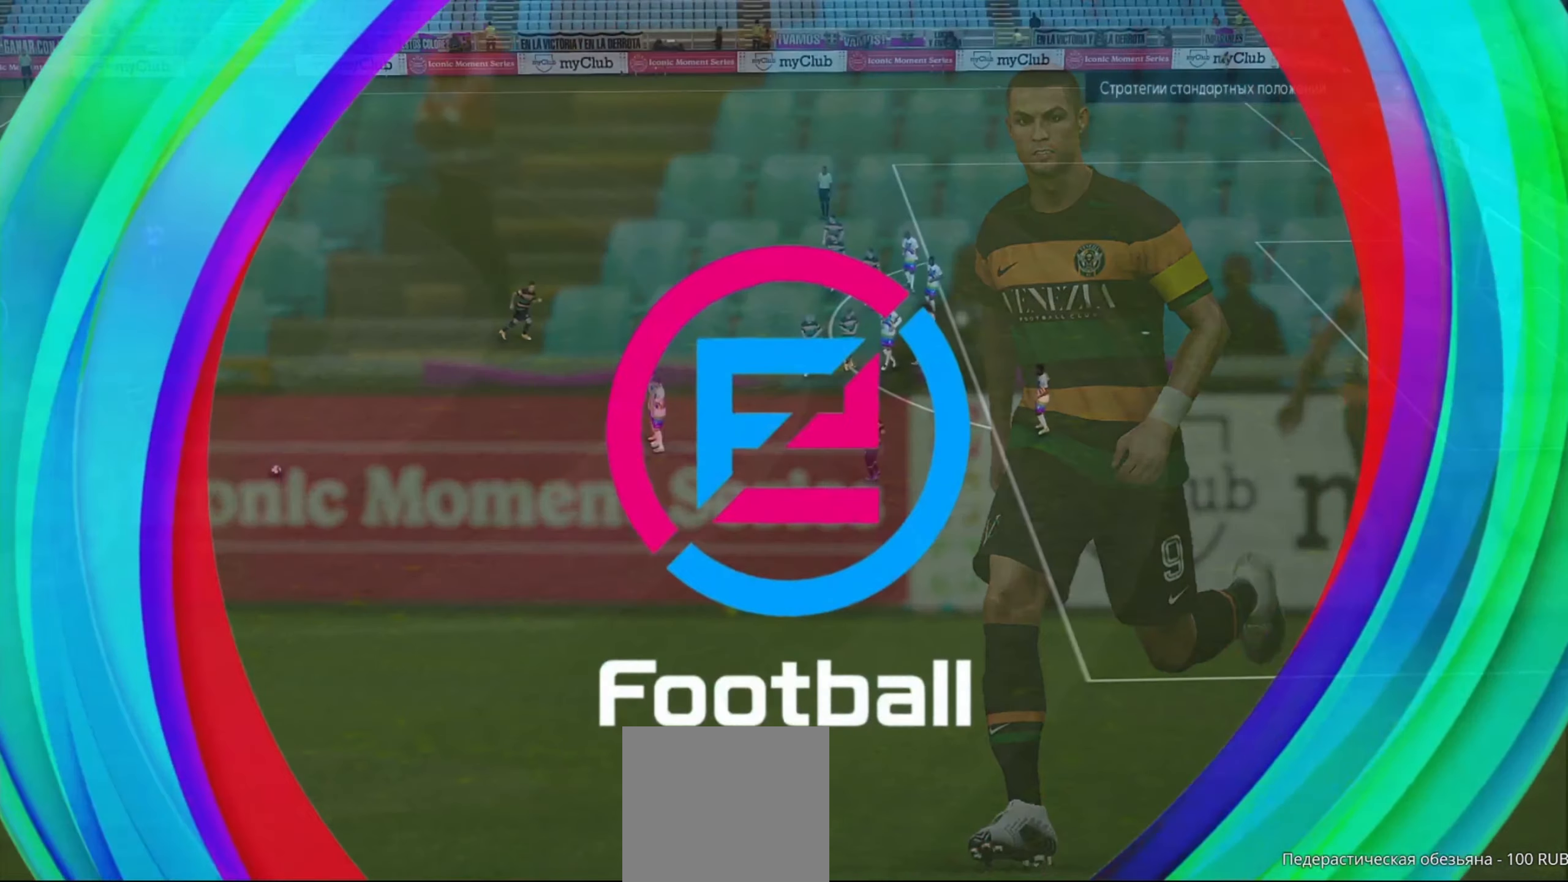
{"dt_ms": 500, "buttons": [], "left_stick": "up-right", "right_stick": "center", "events": [[160, "left_stick", "up"], [280, "left_stick", "up-right"]]}